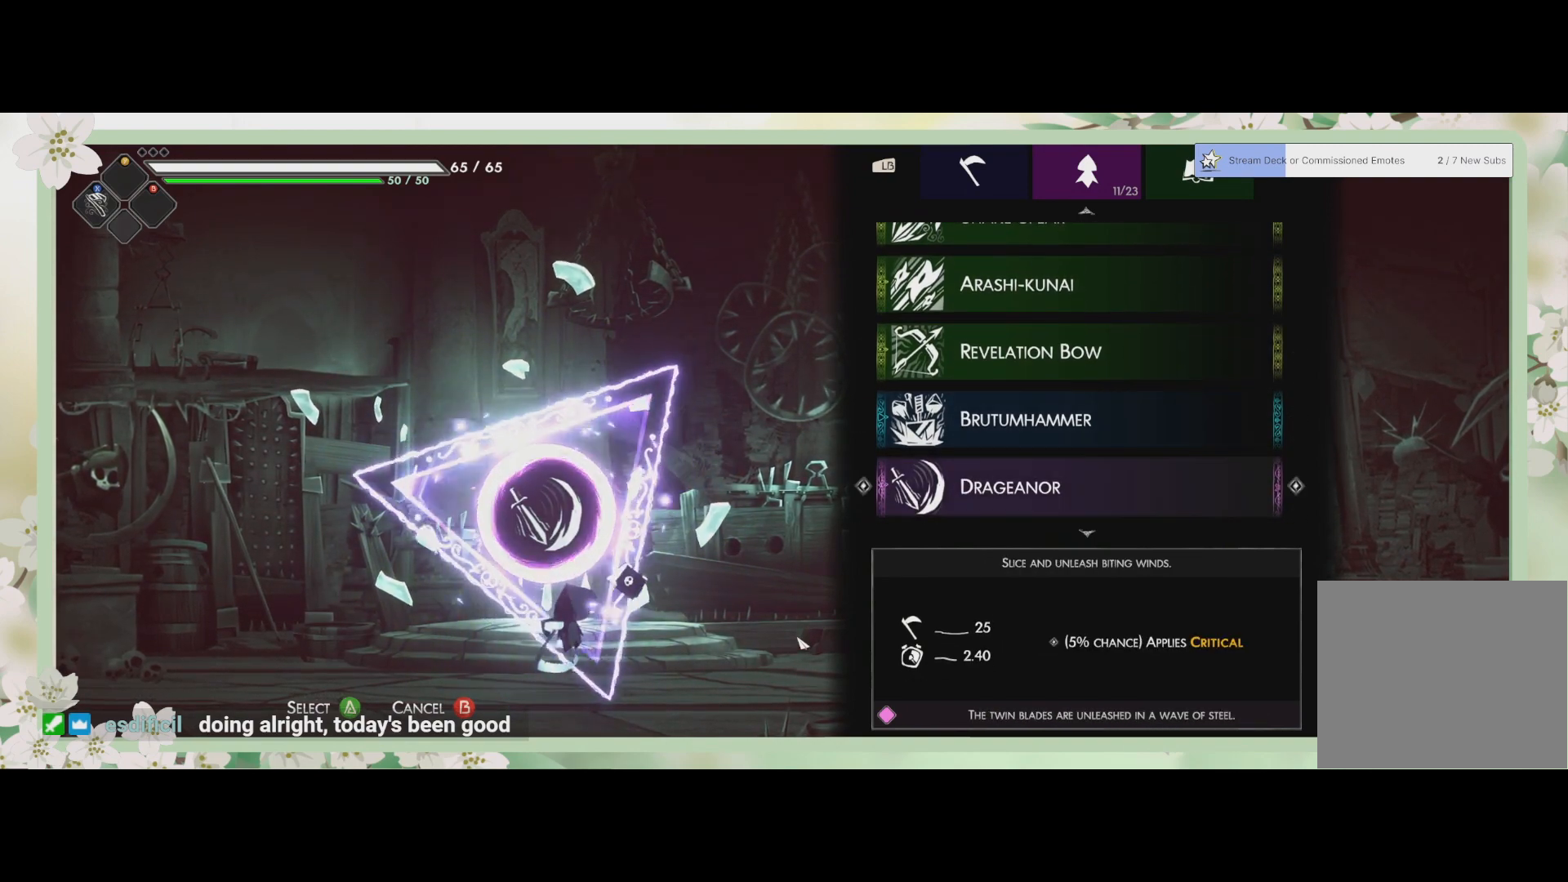
Gameplay with a controller (PlayStation layout); each line is a JSON object with the inputs held at the frame after it. "events" lists button and stick changes between this image and that frame as [ms after this image, input, new state], when the widget could be followed in between. Not read: right_stick.
{"buttons": [], "left_stick": "center", "events": []}
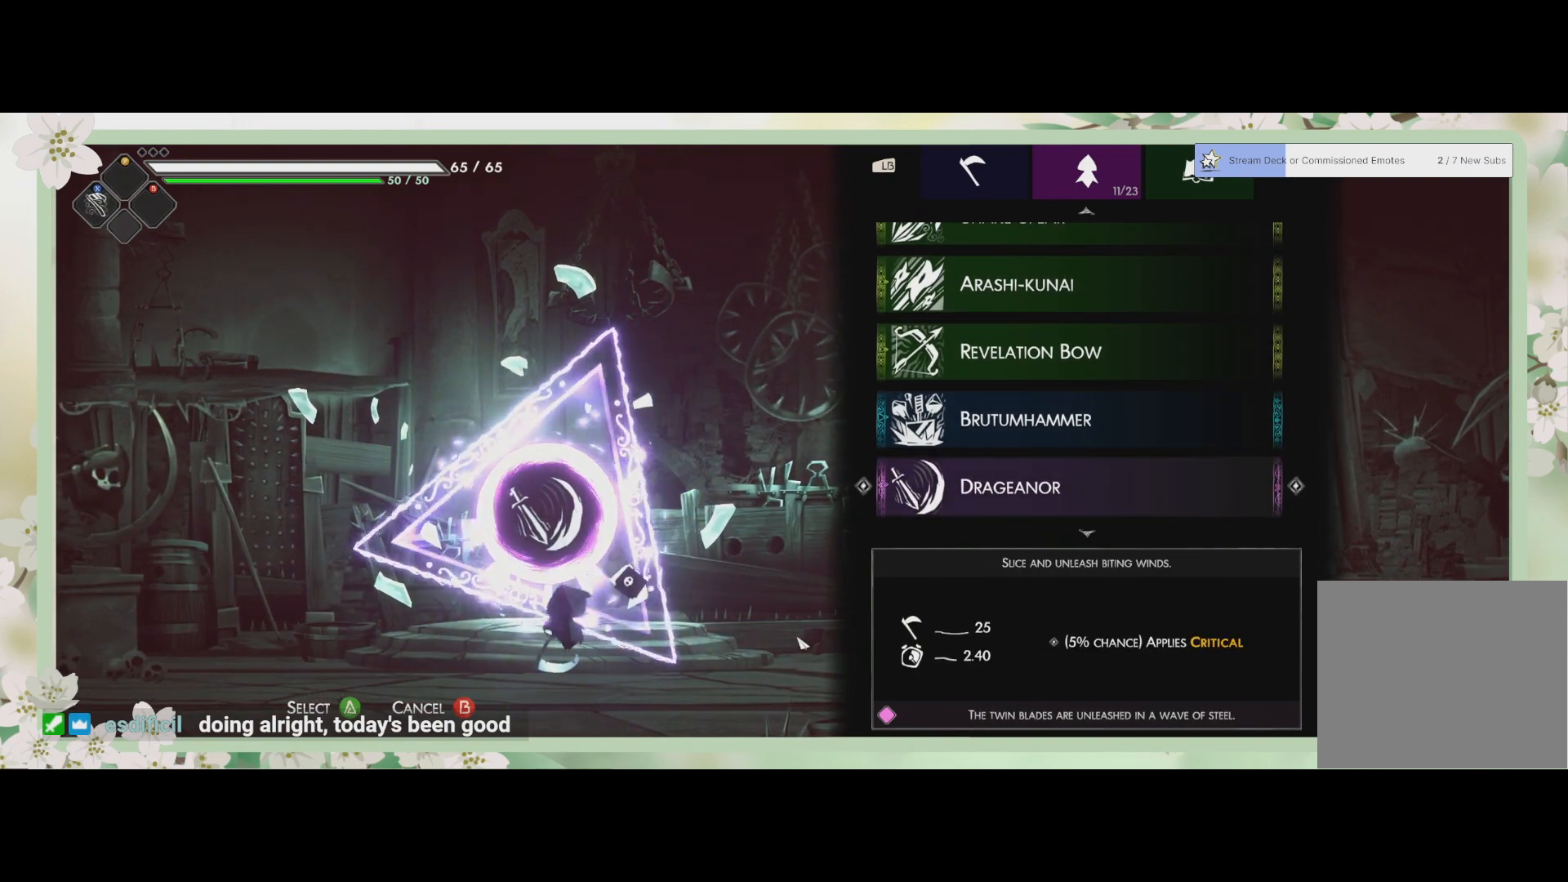
{"buttons": [], "left_stick": "center", "events": []}
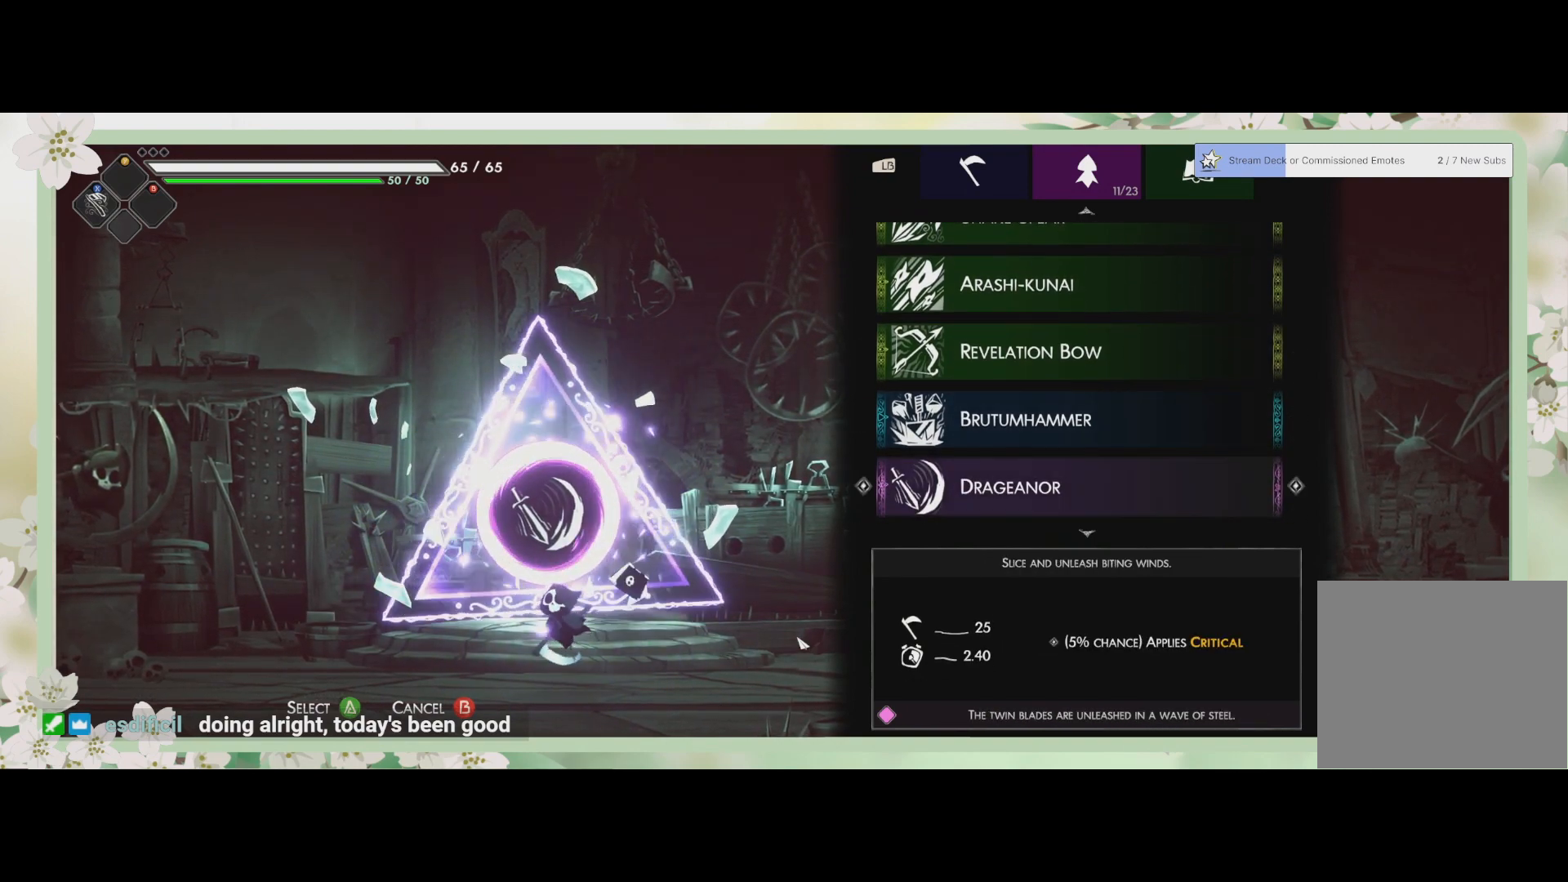
{"buttons": [], "left_stick": "center", "events": []}
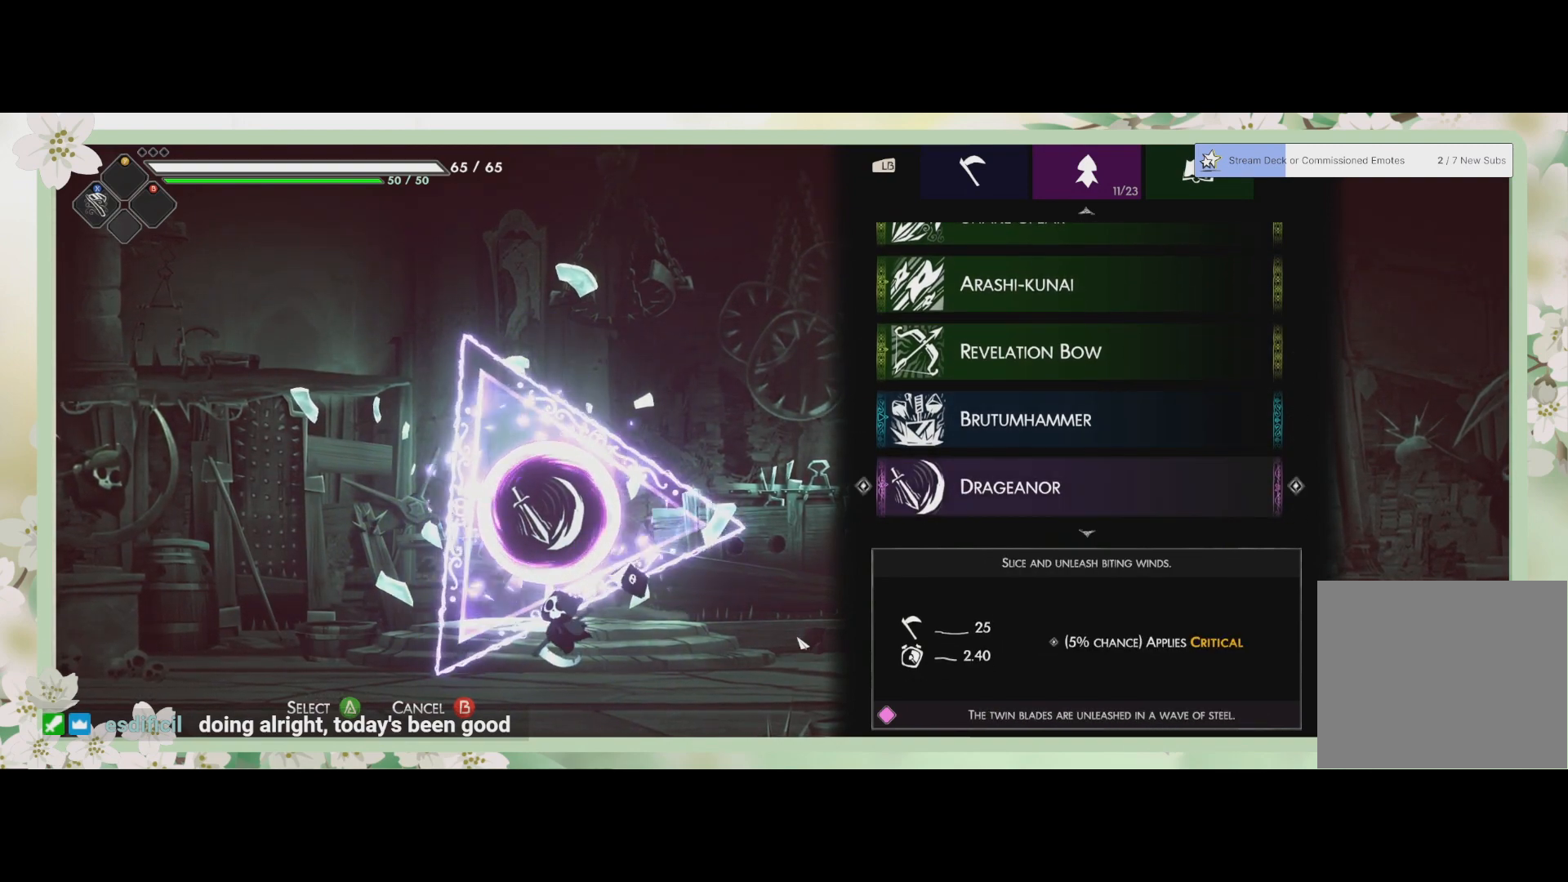
{"buttons": [], "left_stick": "center", "events": []}
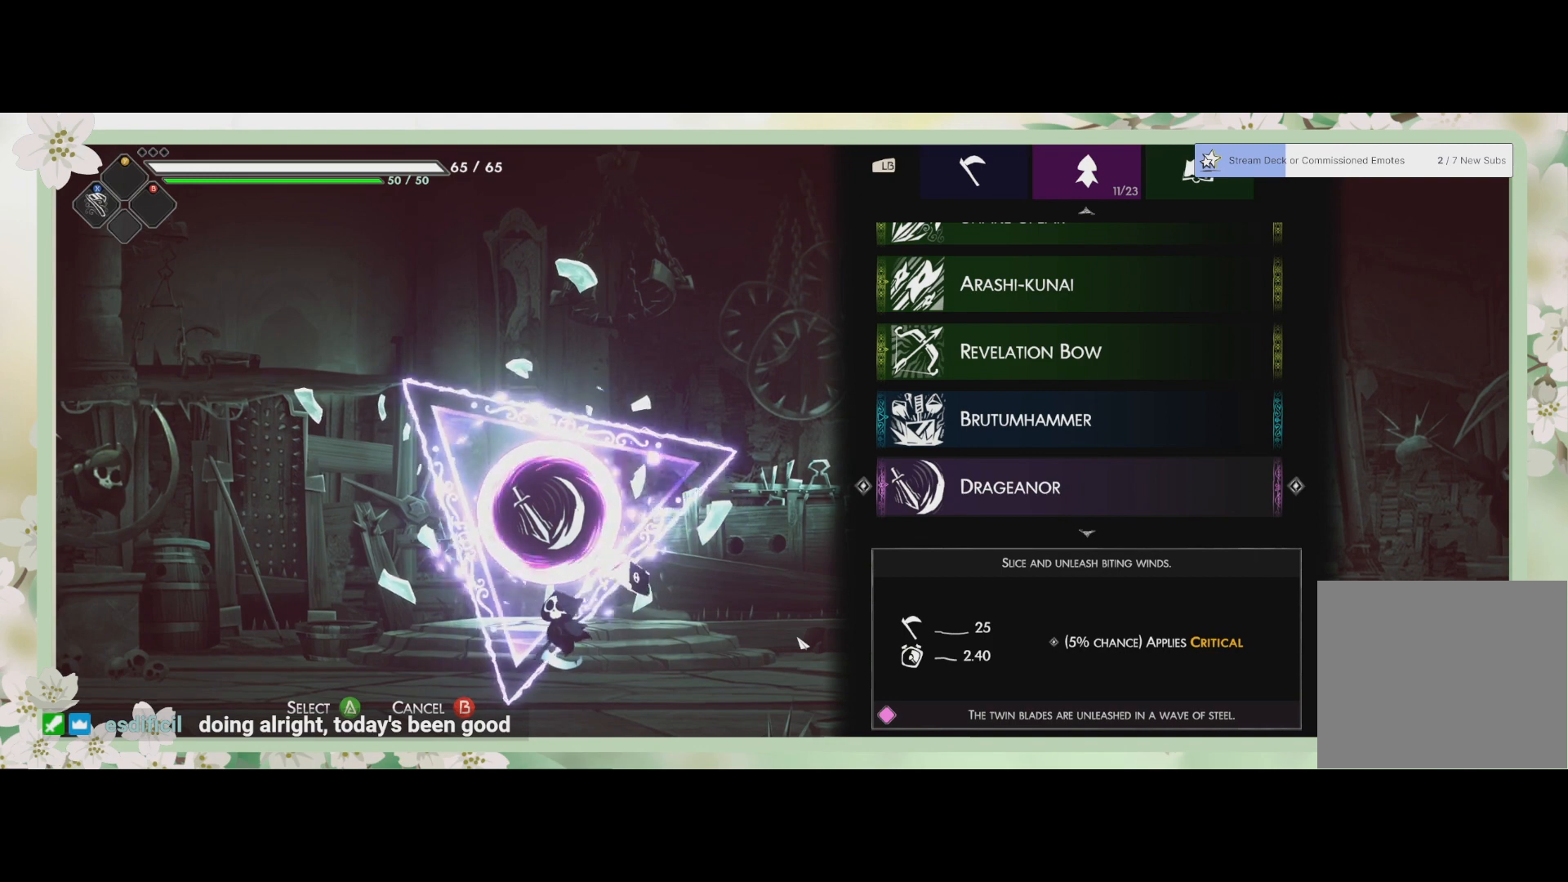
{"buttons": [], "left_stick": "center", "events": []}
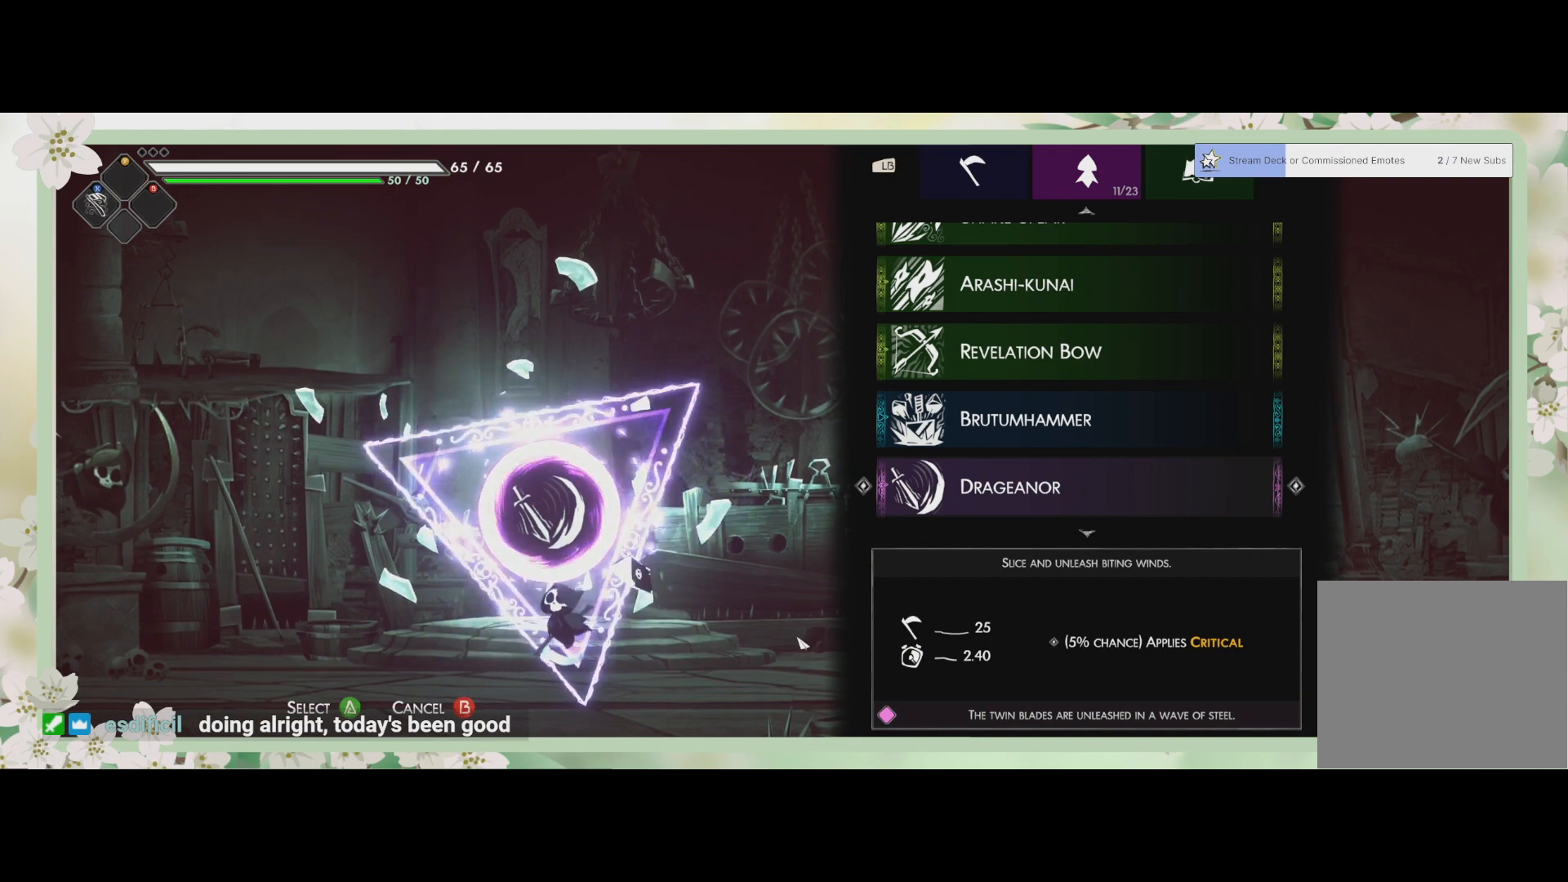
{"buttons": [], "left_stick": "center", "events": []}
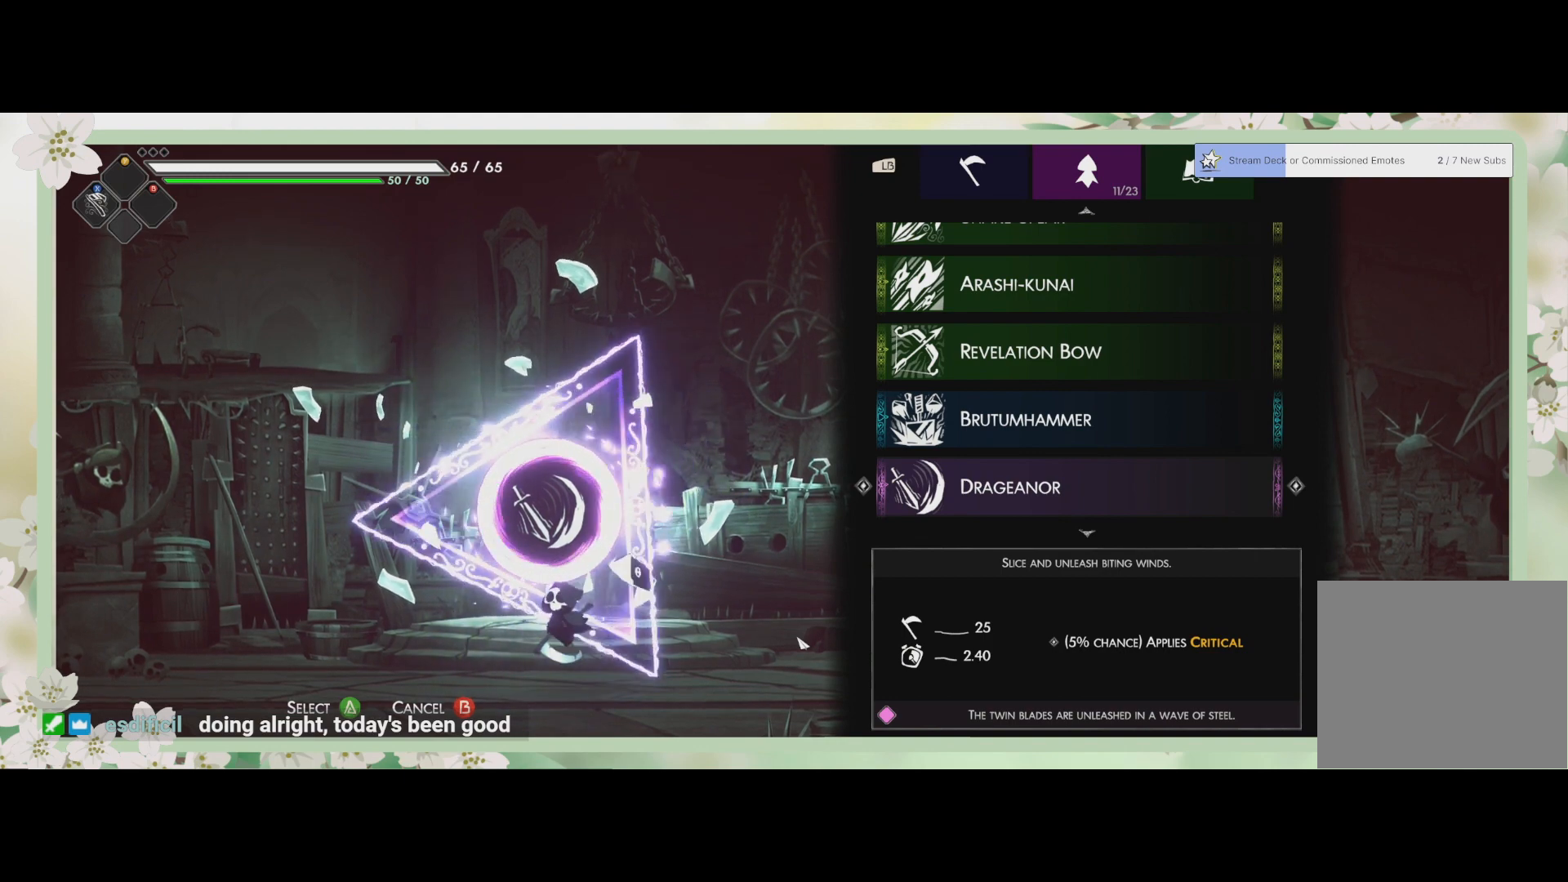
{"buttons": [], "left_stick": "center", "events": []}
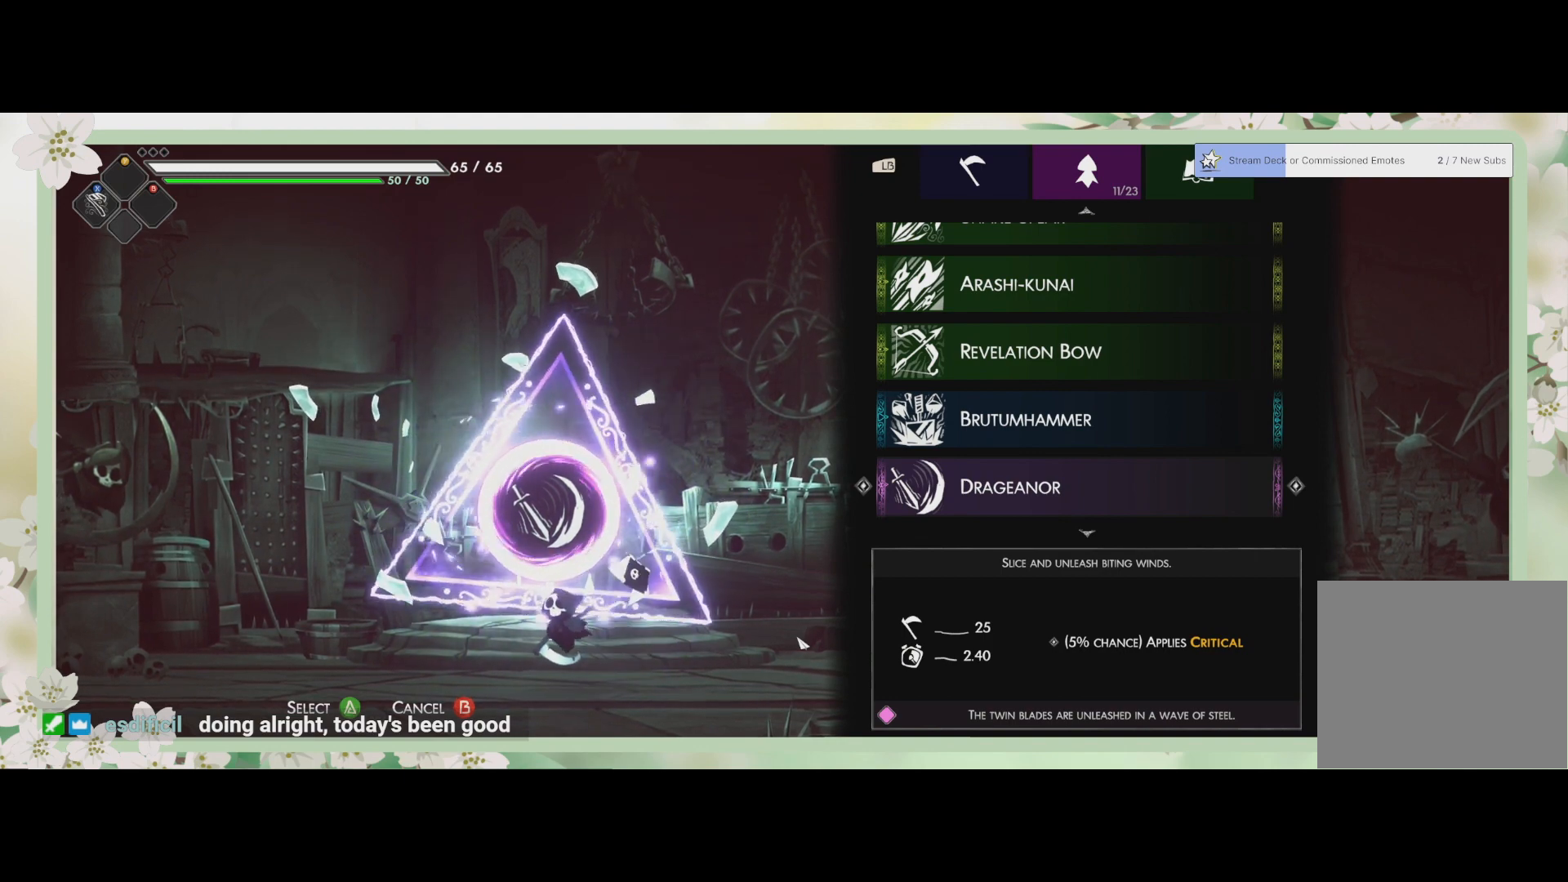
{"buttons": [], "left_stick": "center", "events": []}
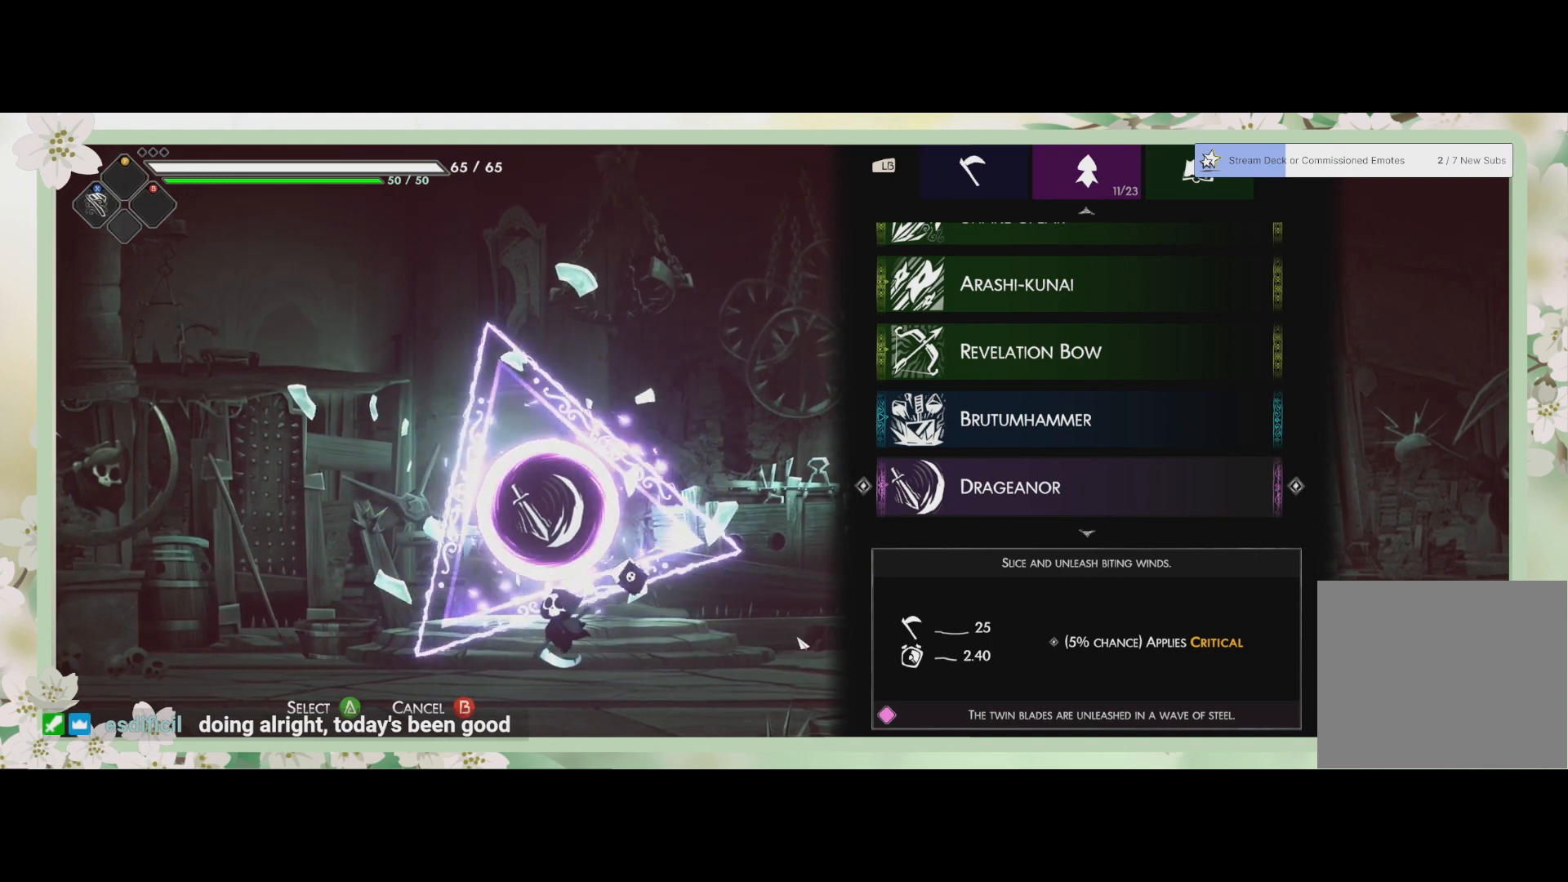
{"buttons": [], "left_stick": "center", "events": []}
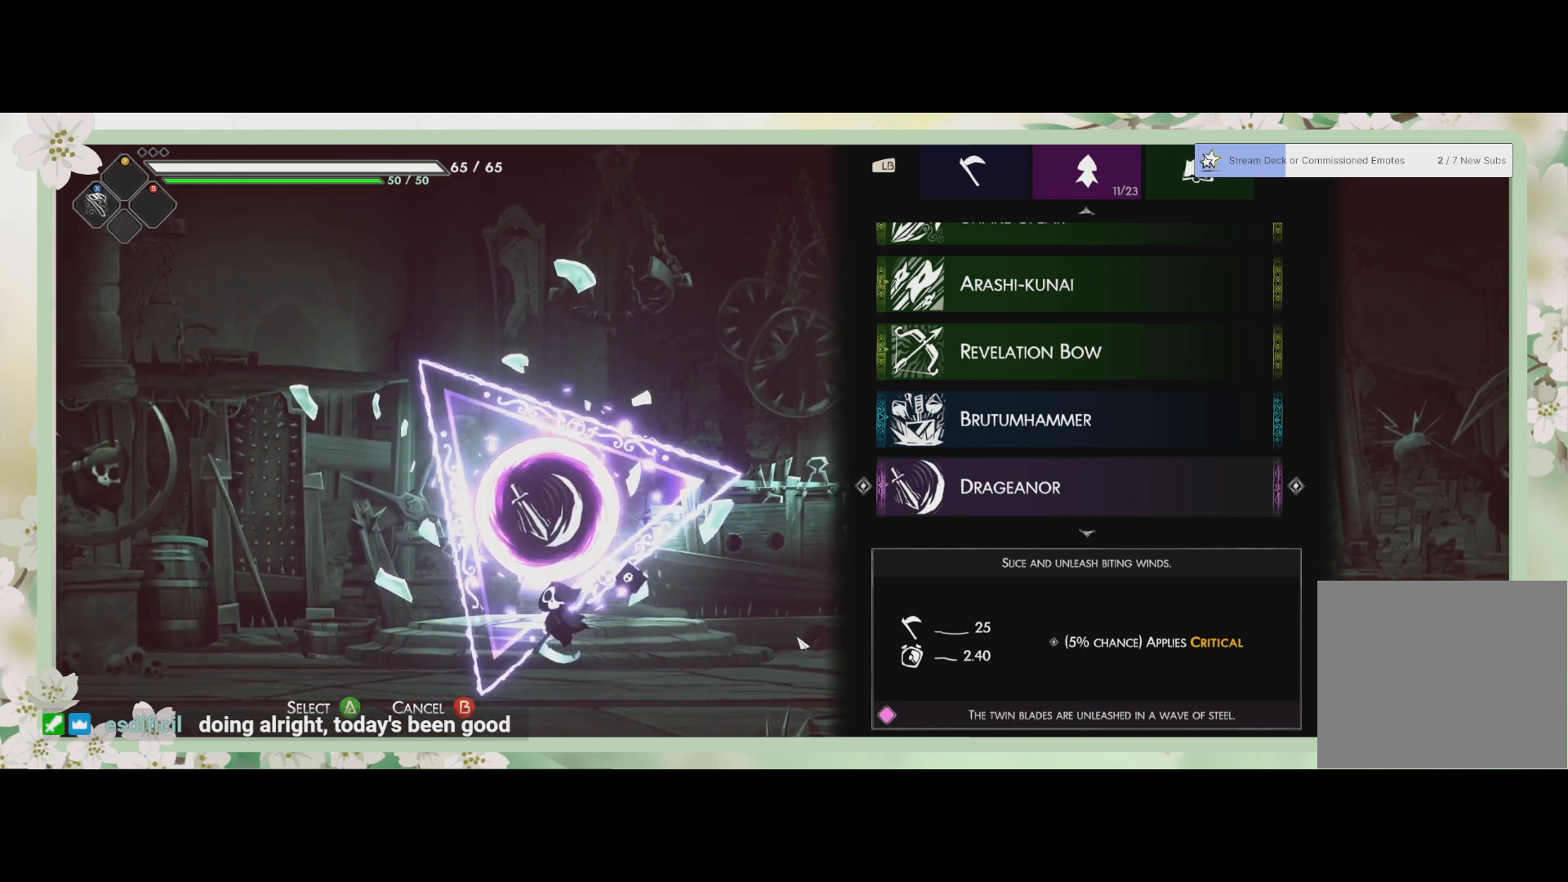
{"buttons": [], "left_stick": "center", "events": [[233, "DPAD_UP", "down"], [333, "DPAD_UP", "up"]]}
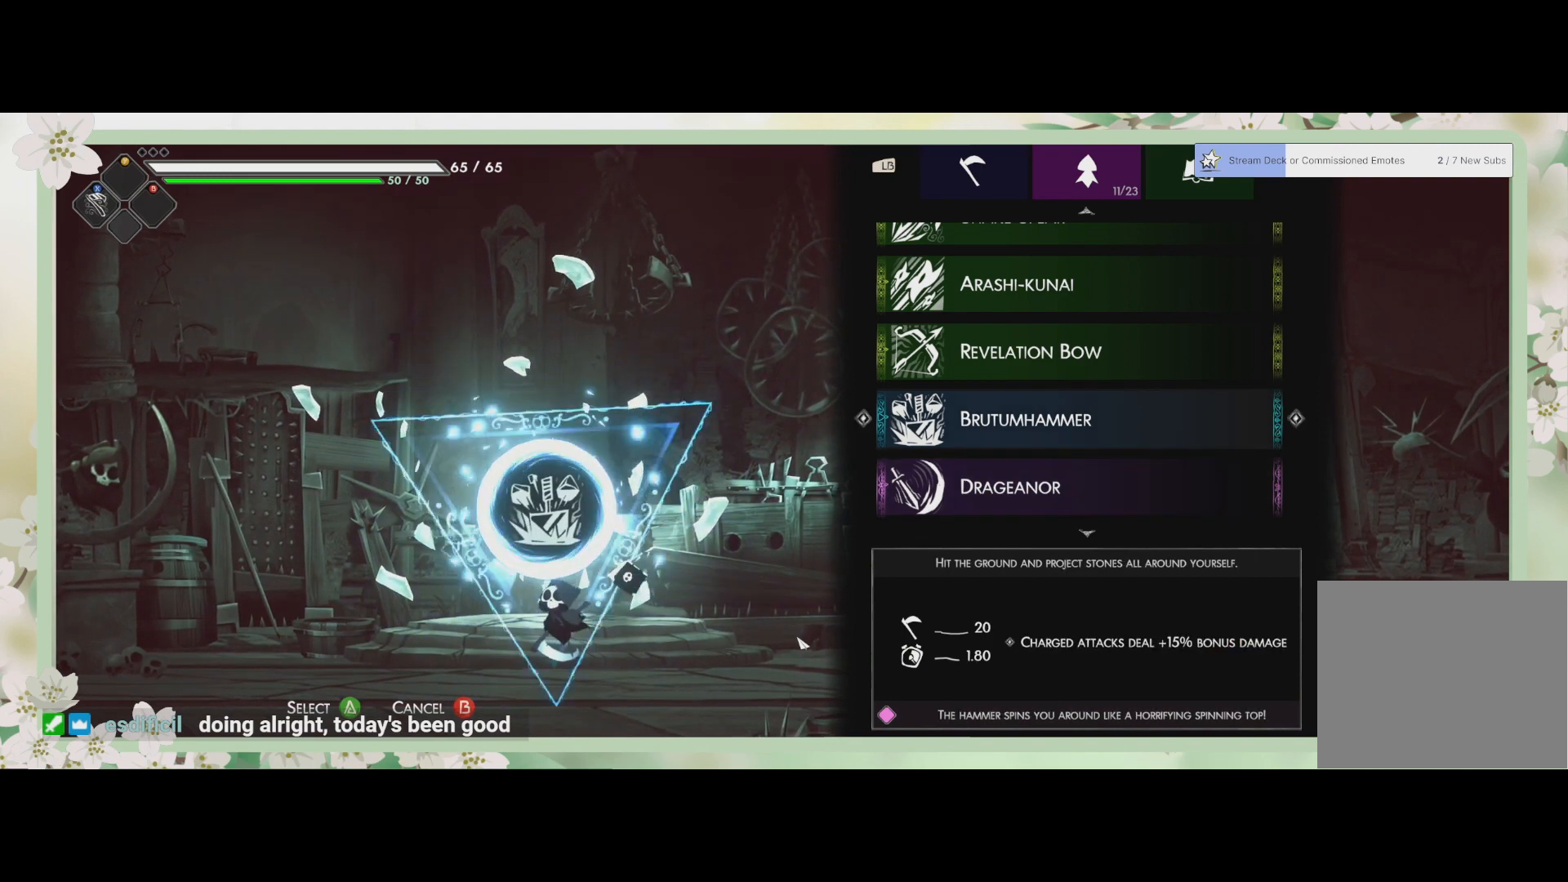
{"buttons": [], "left_stick": "center", "events": [[67, "DPAD_UP", "down"], [233, "DPAD_UP", "up"], [367, "DPAD_UP", "down"], [467, "DPAD_UP", "up"]]}
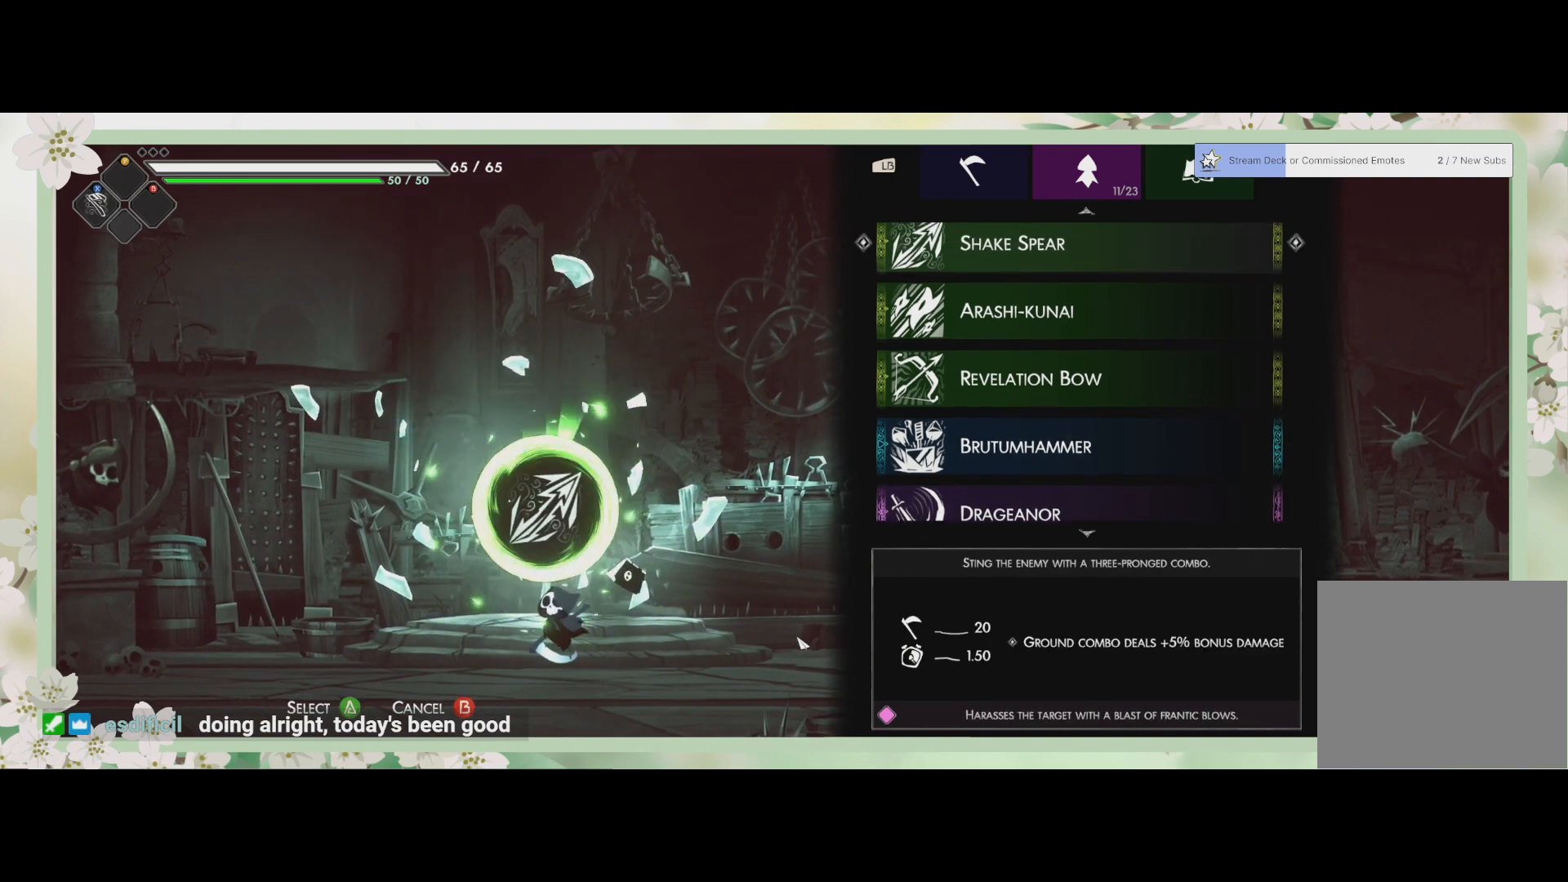
{"buttons": ["DPAD_UP"], "left_stick": "center", "events": [[67, "DPAD_UP", "down"], [167, "DPAD_UP", "up"], [267, "DPAD_UP", "down"], [367, "DPAD_UP", "up"], [467, "DPAD_UP", "down"]]}
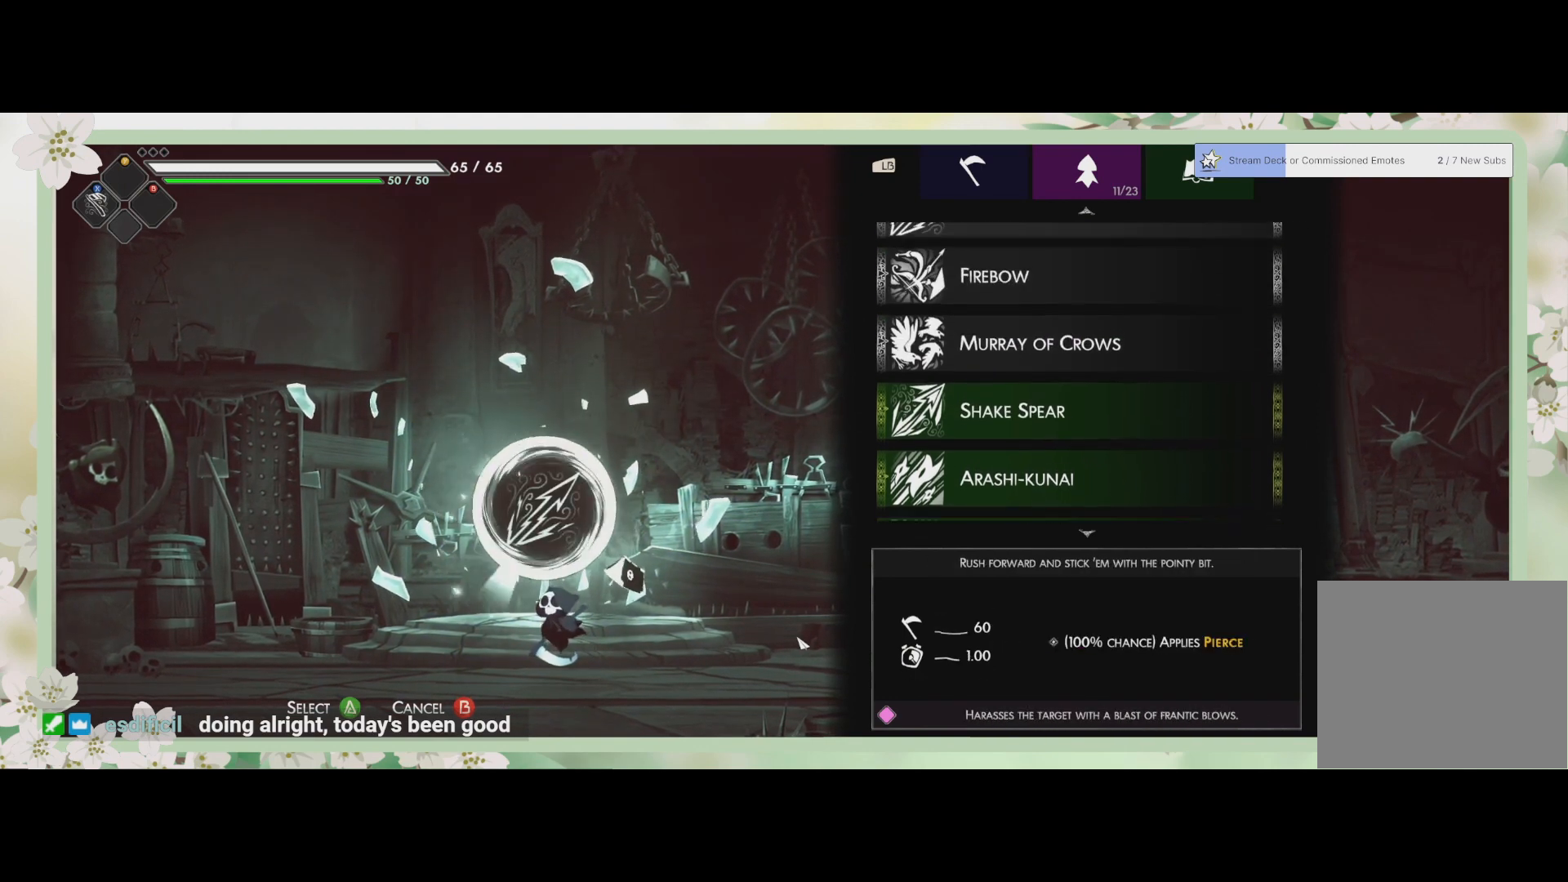
{"buttons": ["DPAD_UP"], "left_stick": "center", "events": [[67, "DPAD_UP", "up"], [167, "DPAD_UP", "down"], [200, "DPAD_UP", "up"], [500, "DPAD_UP", "down"]]}
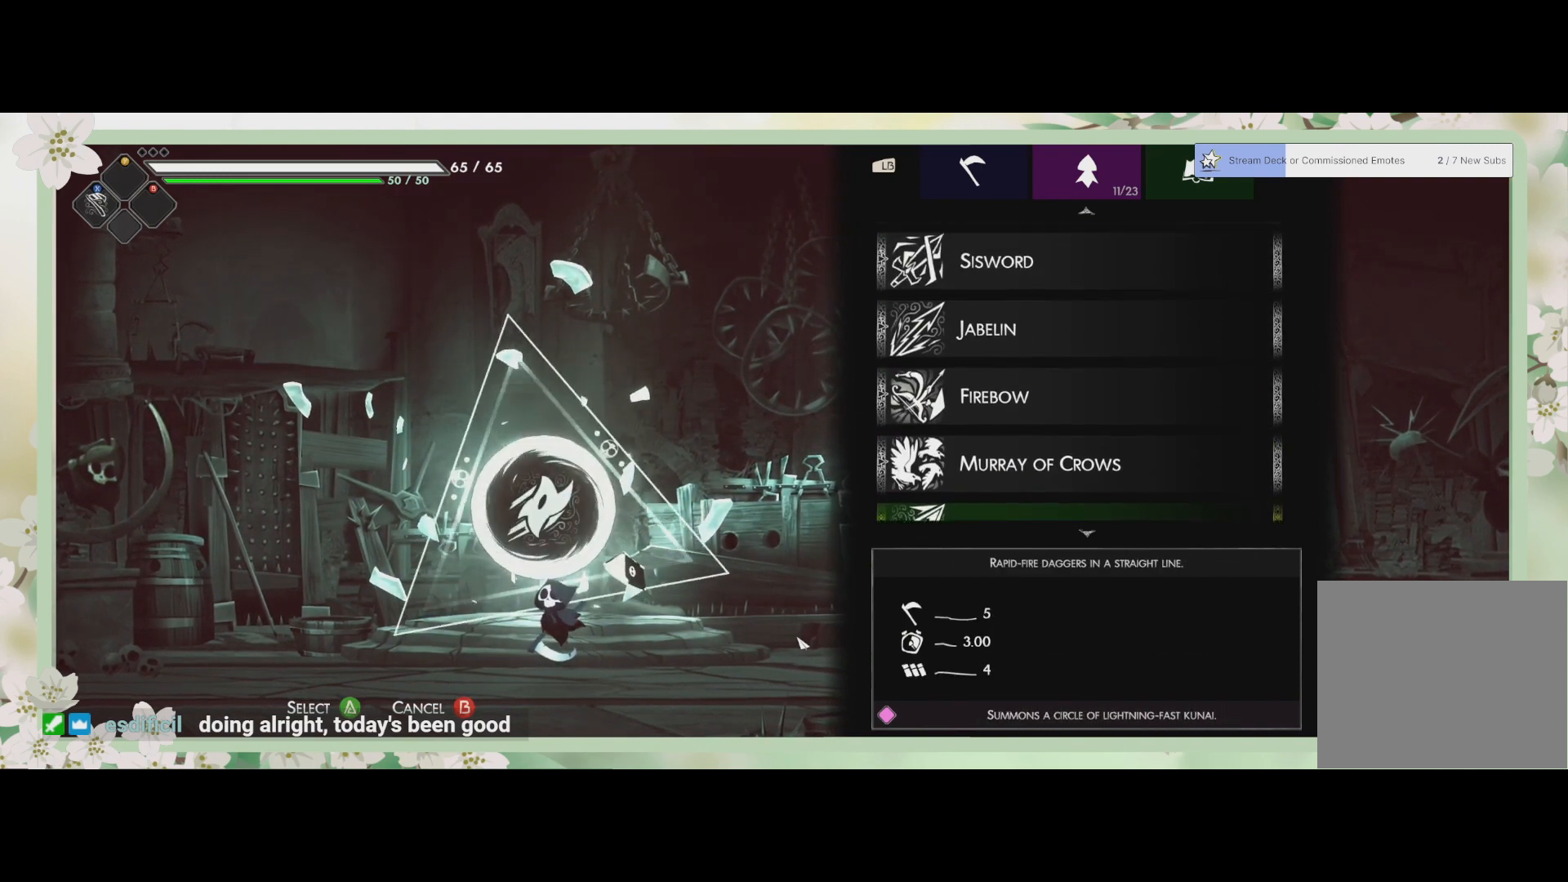
{"buttons": [], "left_stick": "center", "events": [[133, "DPAD_UP", "up"], [200, "DPAD_UP", "down"], [300, "DPAD_UP", "up"], [367, "DPAD_UP", "down"], [467, "DPAD_UP", "up"]]}
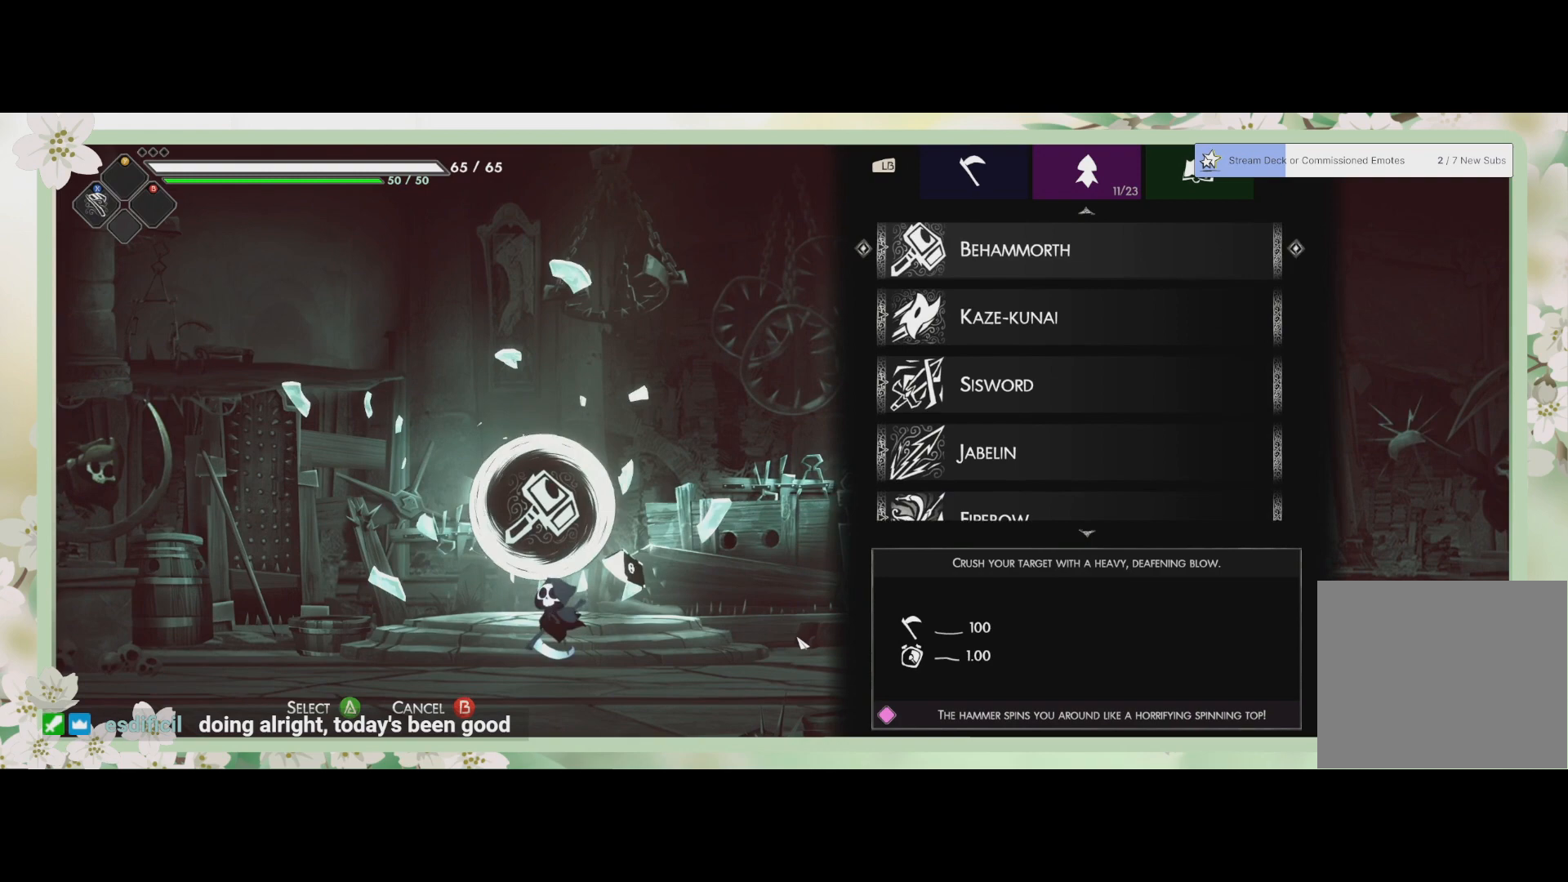
{"buttons": [], "left_stick": "center", "events": [[33, "DPAD_UP", "down"], [167, "DPAD_UP", "up"], [233, "DPAD_UP", "down"], [333, "DPAD_UP", "up"]]}
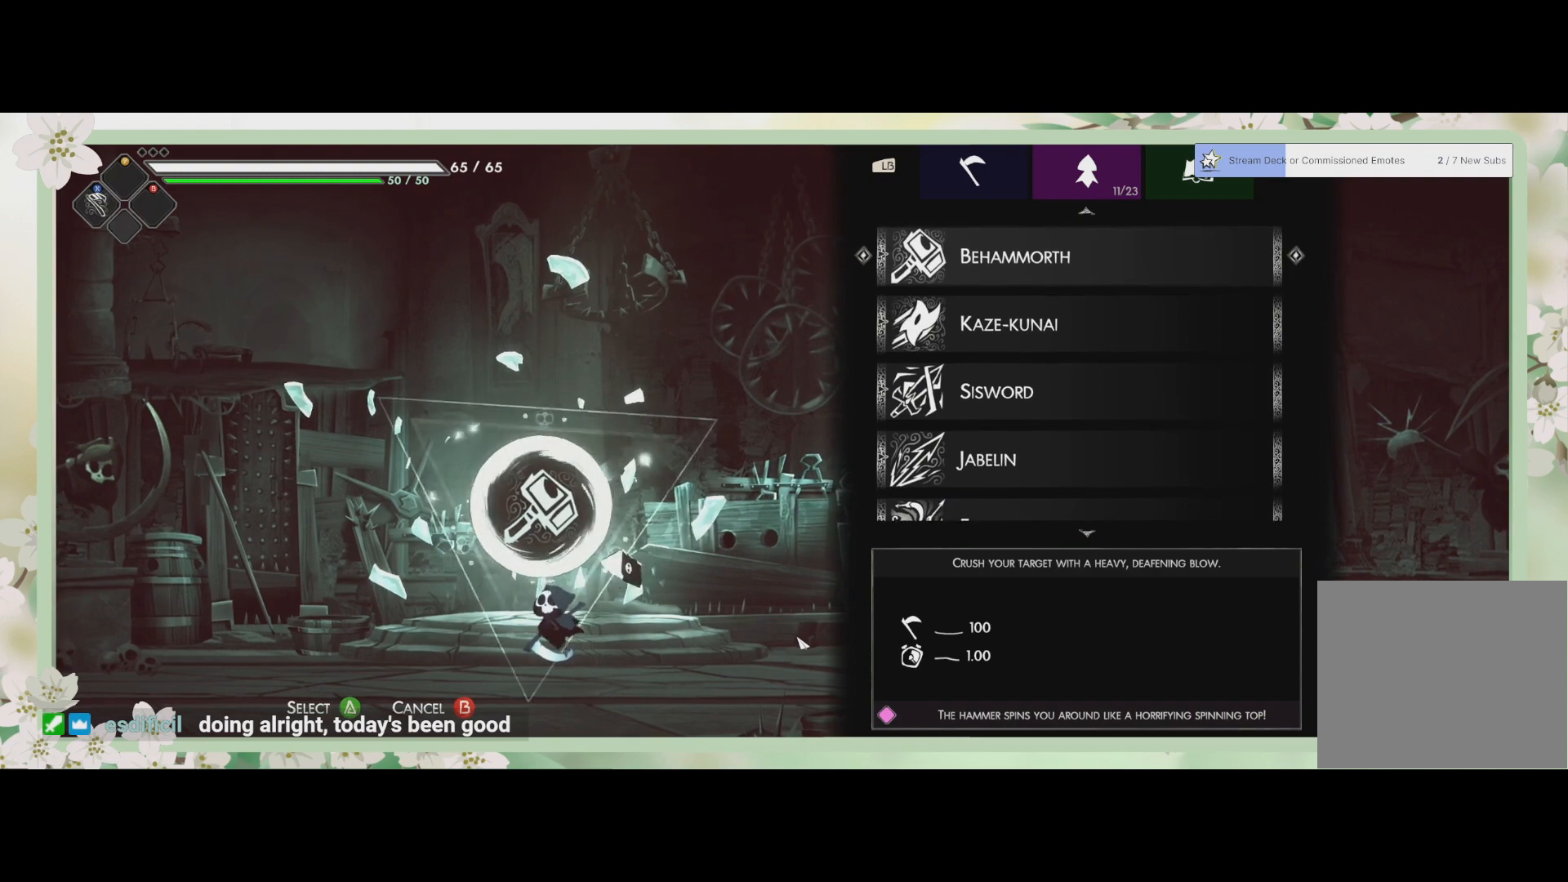
{"buttons": ["R1"], "left_stick": "center", "events": [[467, "R1", "down"]]}
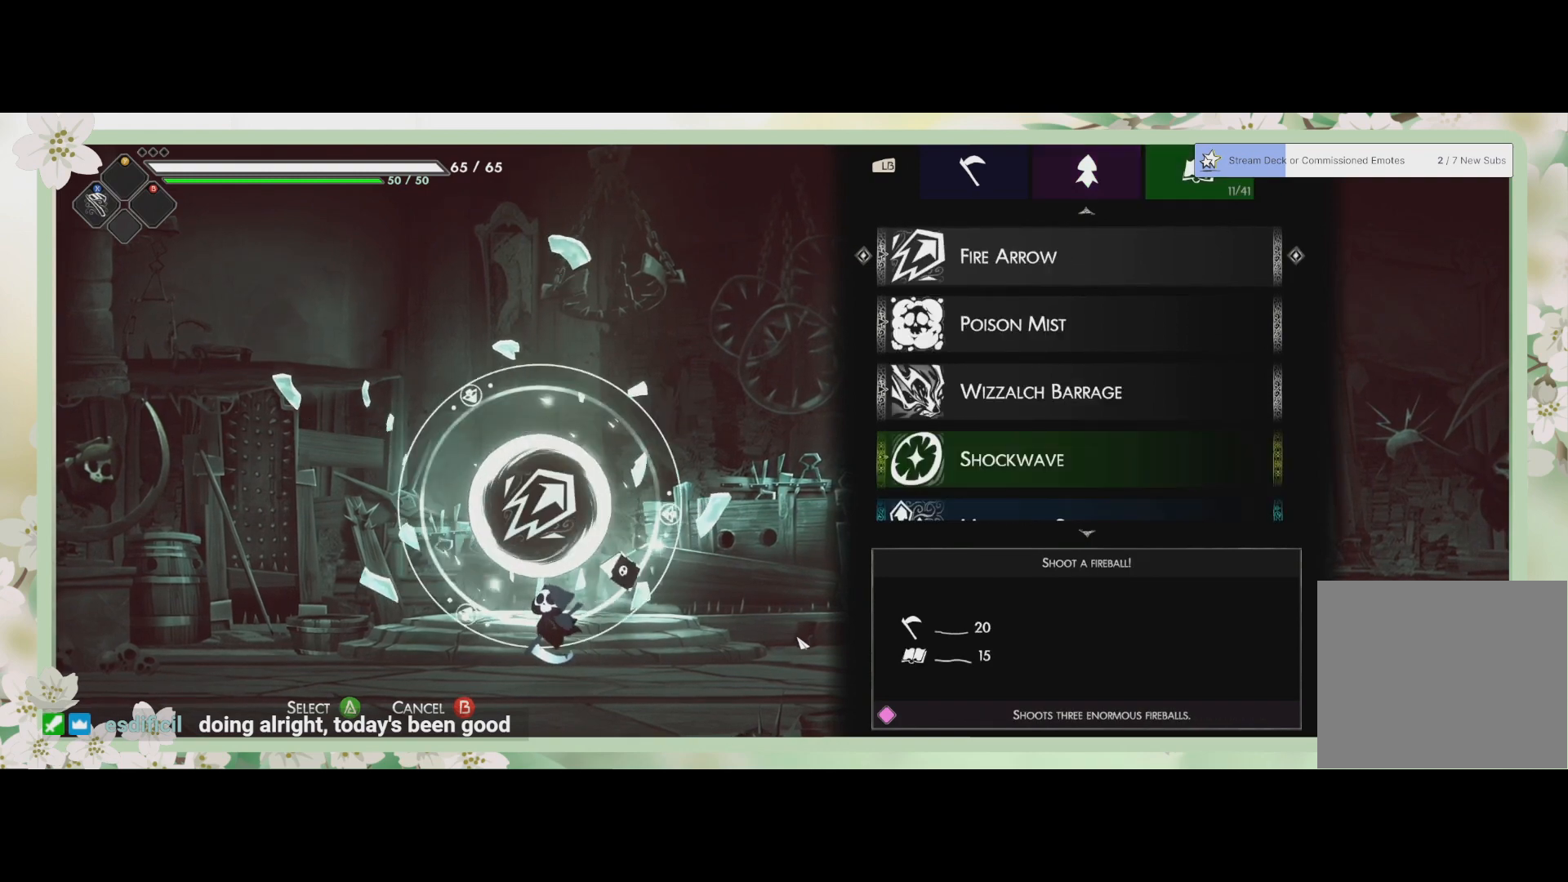
{"buttons": [], "left_stick": "center", "events": [[133, "R1", "up"]]}
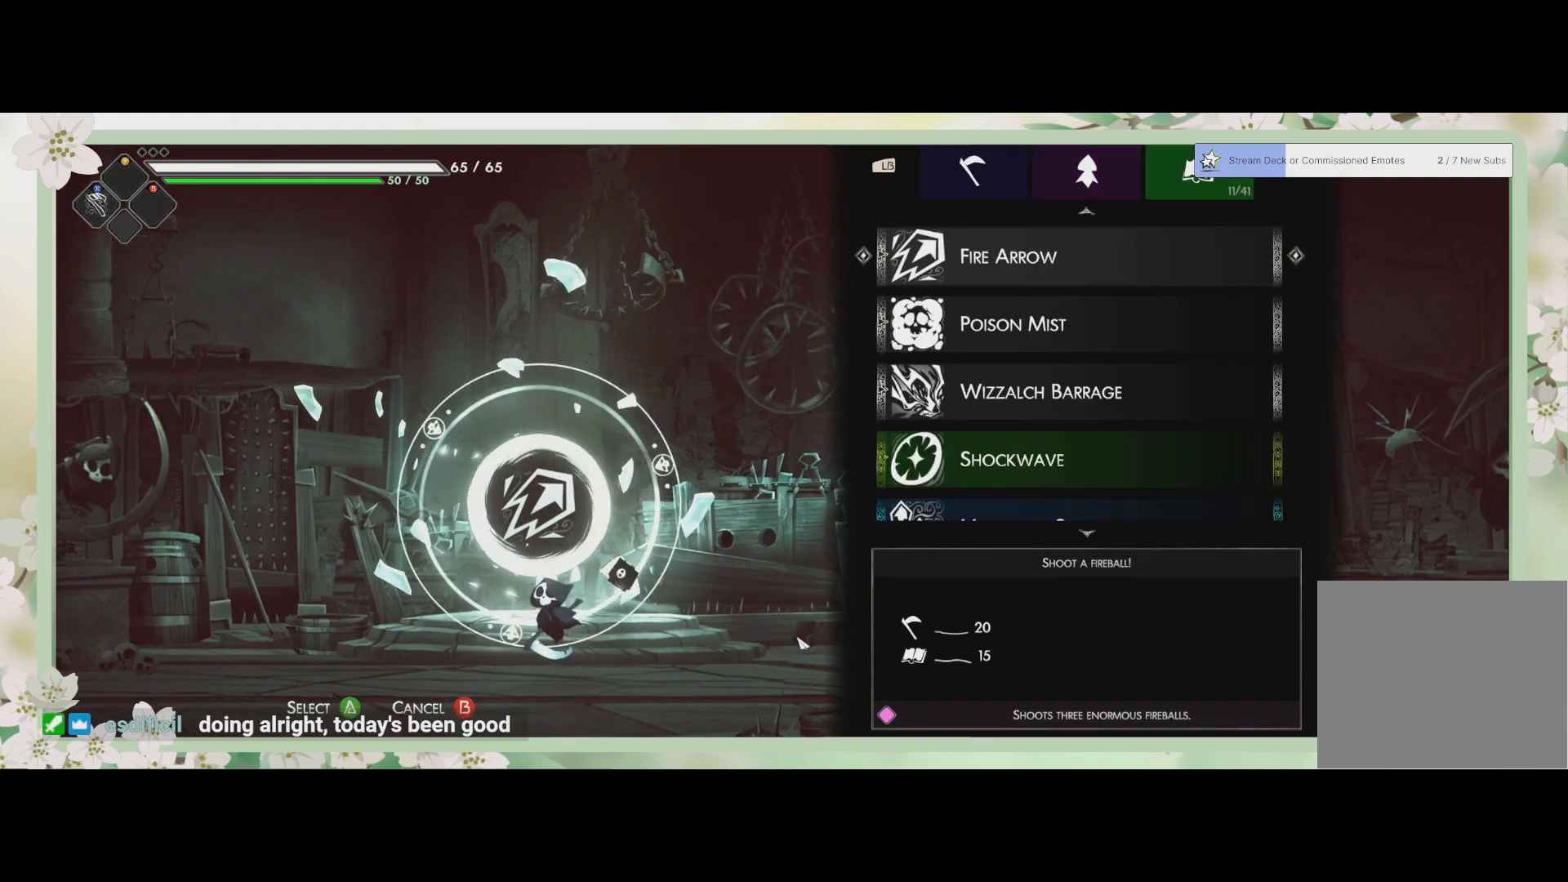
{"buttons": [], "left_stick": "center", "events": [[200, "DPAD_DOWN", "down"], [300, "DPAD_DOWN", "up"], [400, "DPAD_DOWN", "down"], [500, "DPAD_DOWN", "up"]]}
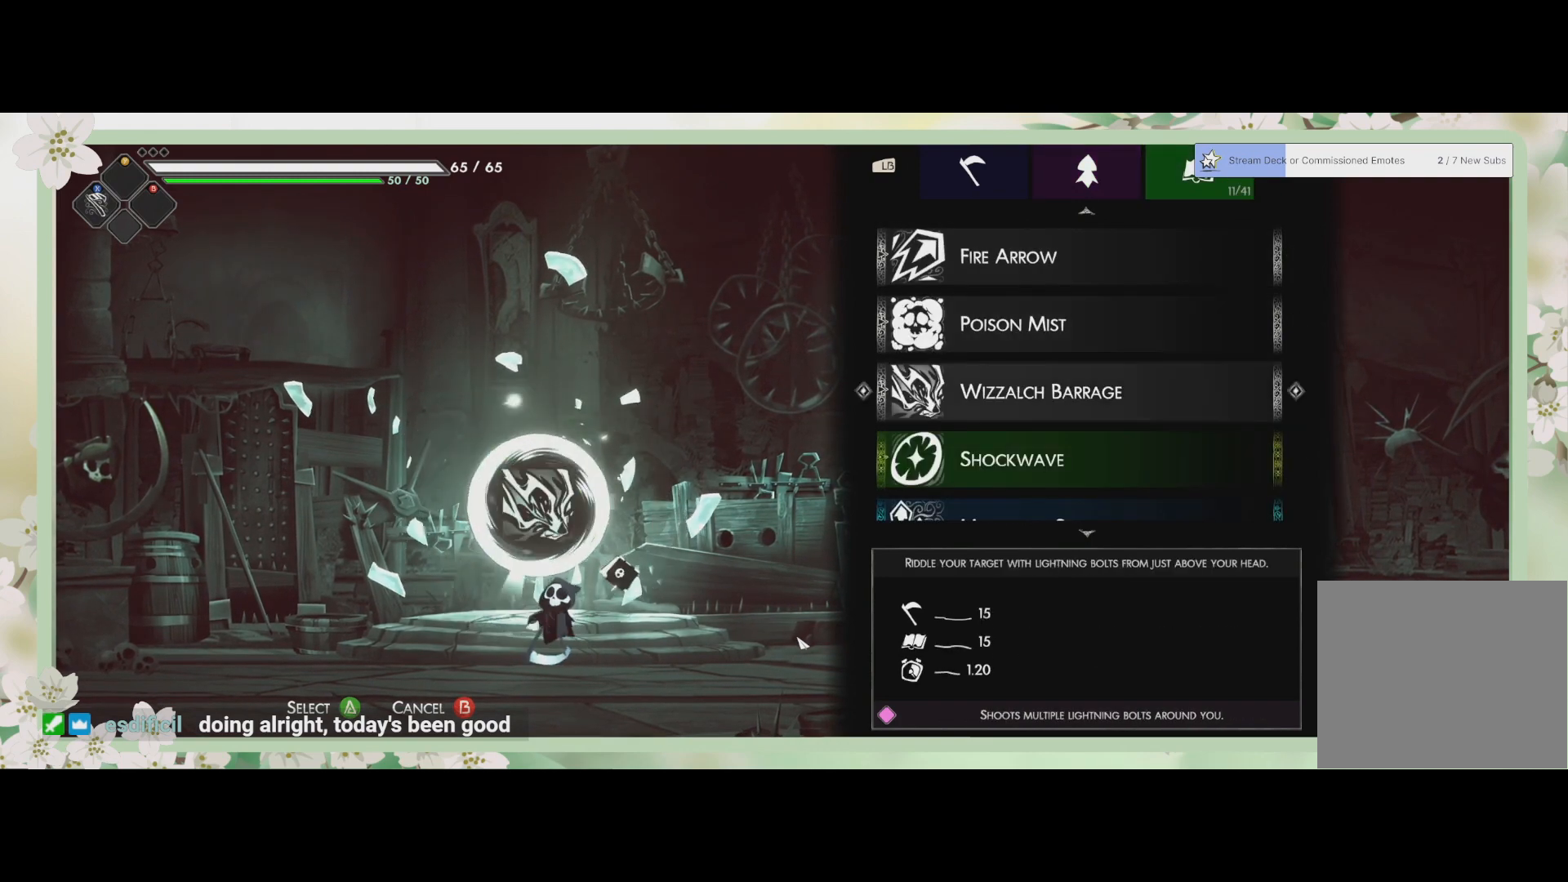
{"buttons": ["DPAD_DOWN"], "left_stick": "center", "events": [[100, "DPAD_DOWN", "down"], [200, "DPAD_DOWN", "up"], [300, "DPAD_DOWN", "down"], [367, "DPAD_DOWN", "up"], [467, "DPAD_DOWN", "down"]]}
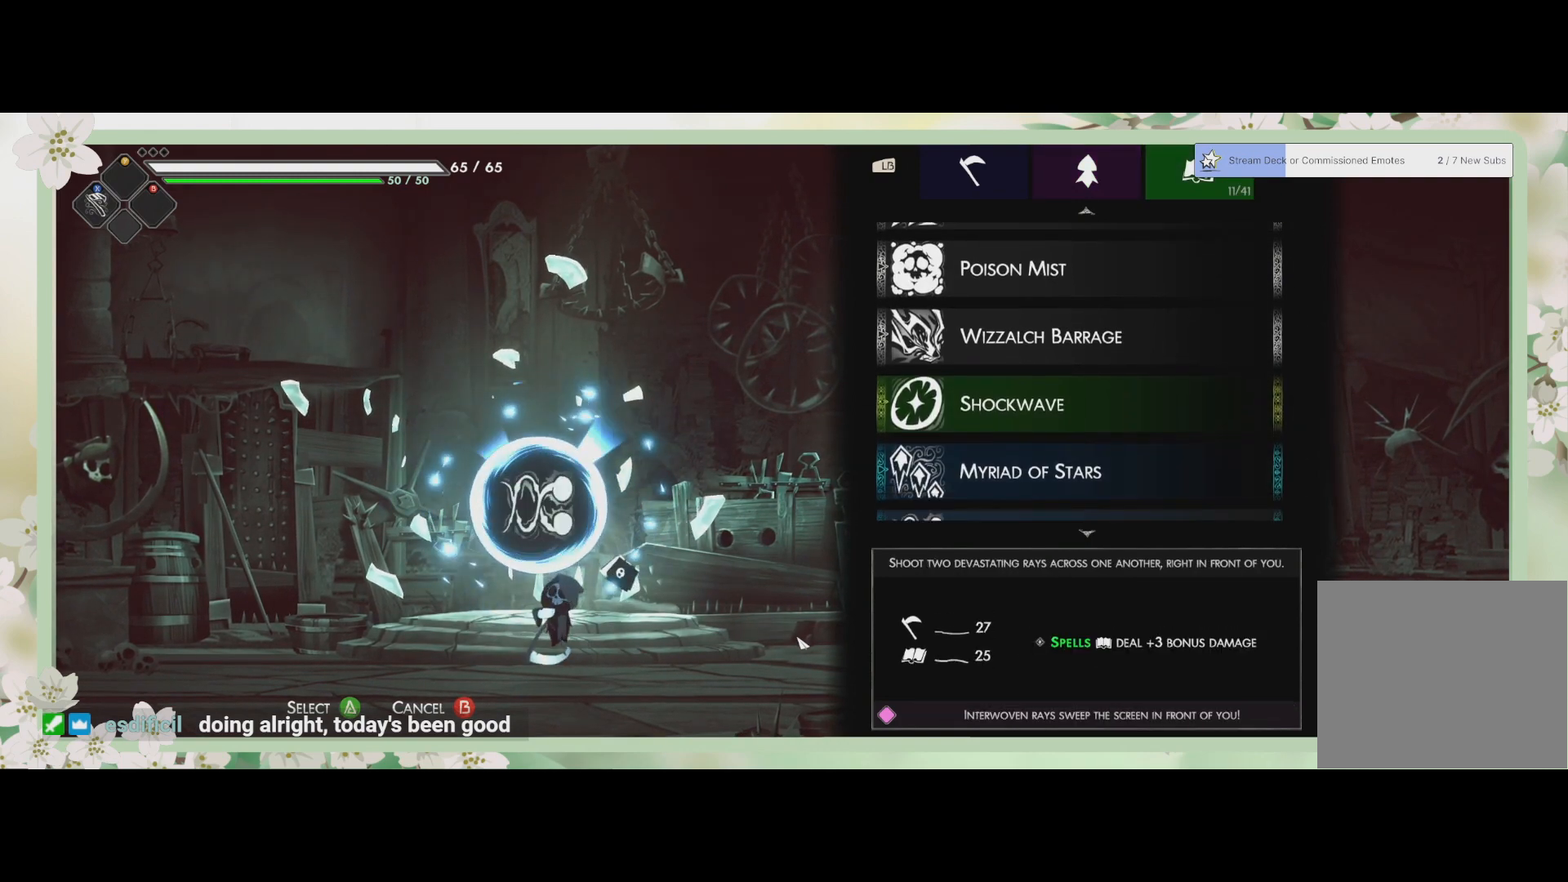
{"buttons": ["DPAD_DOWN"], "left_stick": "center", "events": [[67, "DPAD_DOWN", "up"], [167, "DPAD_DOWN", "down"], [233, "DPAD_DOWN", "up"], [300, "DPAD_DOWN", "down"], [400, "DPAD_DOWN", "up"], [467, "DPAD_DOWN", "down"]]}
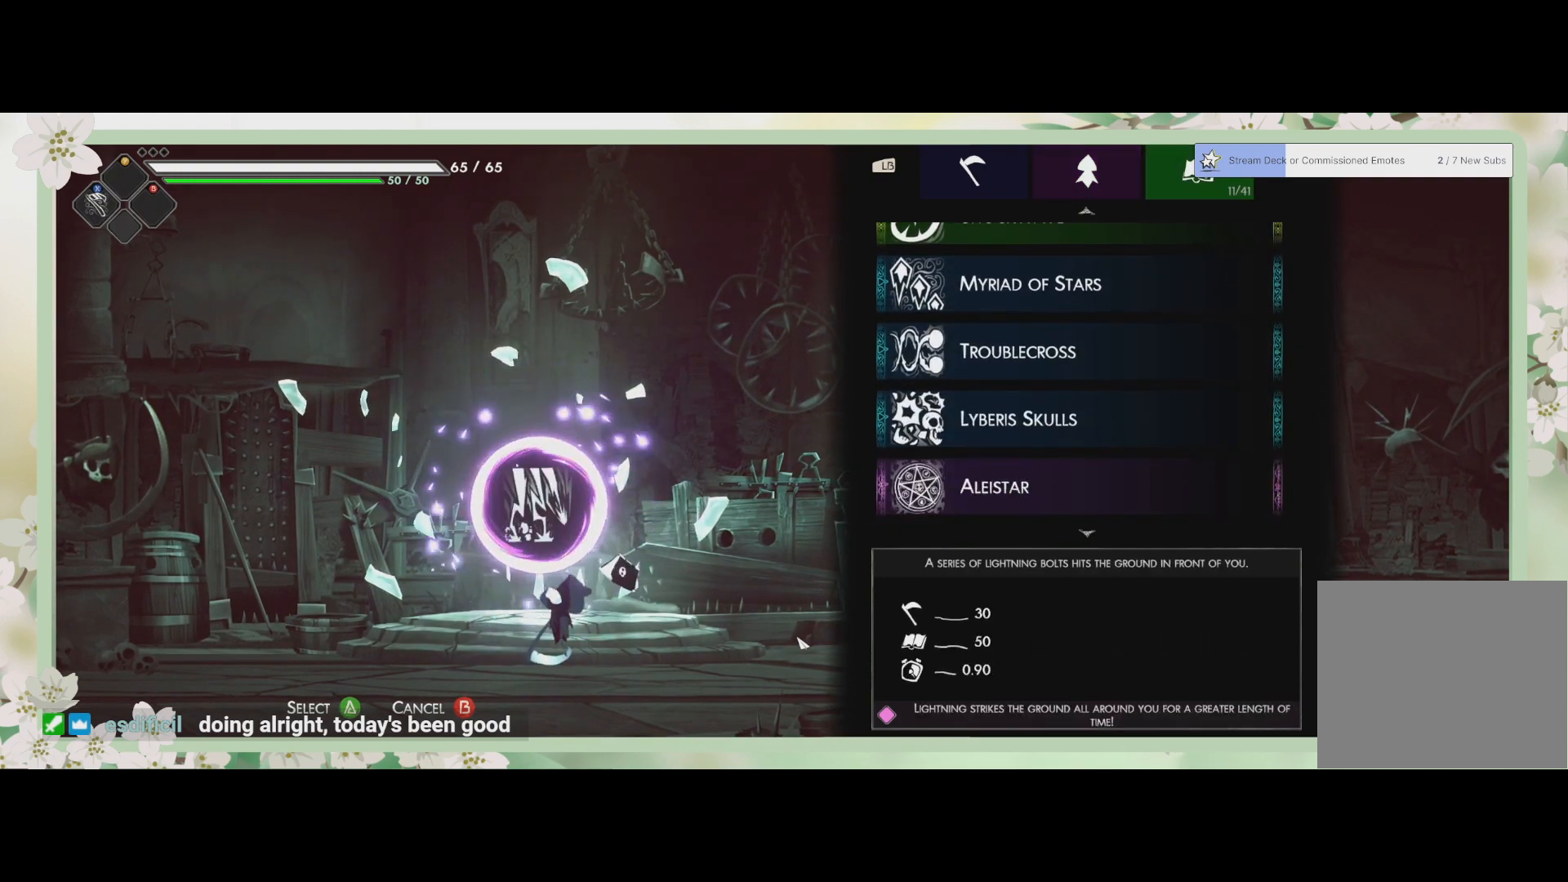
{"buttons": [], "left_stick": "center", "events": [[67, "DPAD_DOWN", "up"], [167, "DPAD_DOWN", "down"], [267, "DPAD_DOWN", "up"], [367, "DPAD_DOWN", "down"], [467, "DPAD_DOWN", "up"]]}
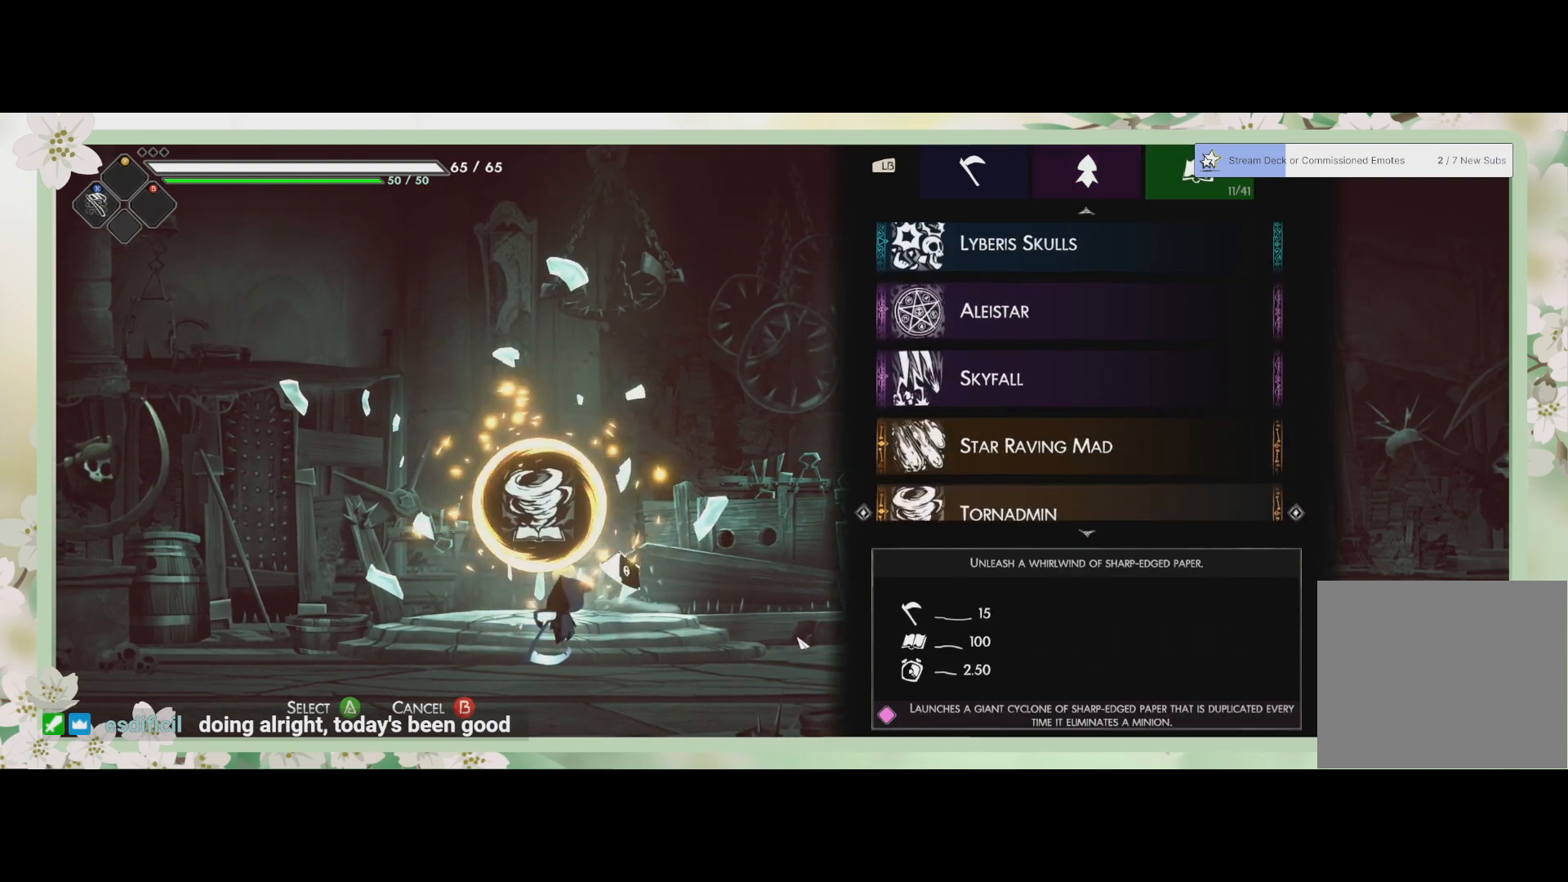
{"buttons": [], "left_stick": "center", "events": [[333, "DPAD_DOWN", "down"], [467, "DPAD_DOWN", "up"]]}
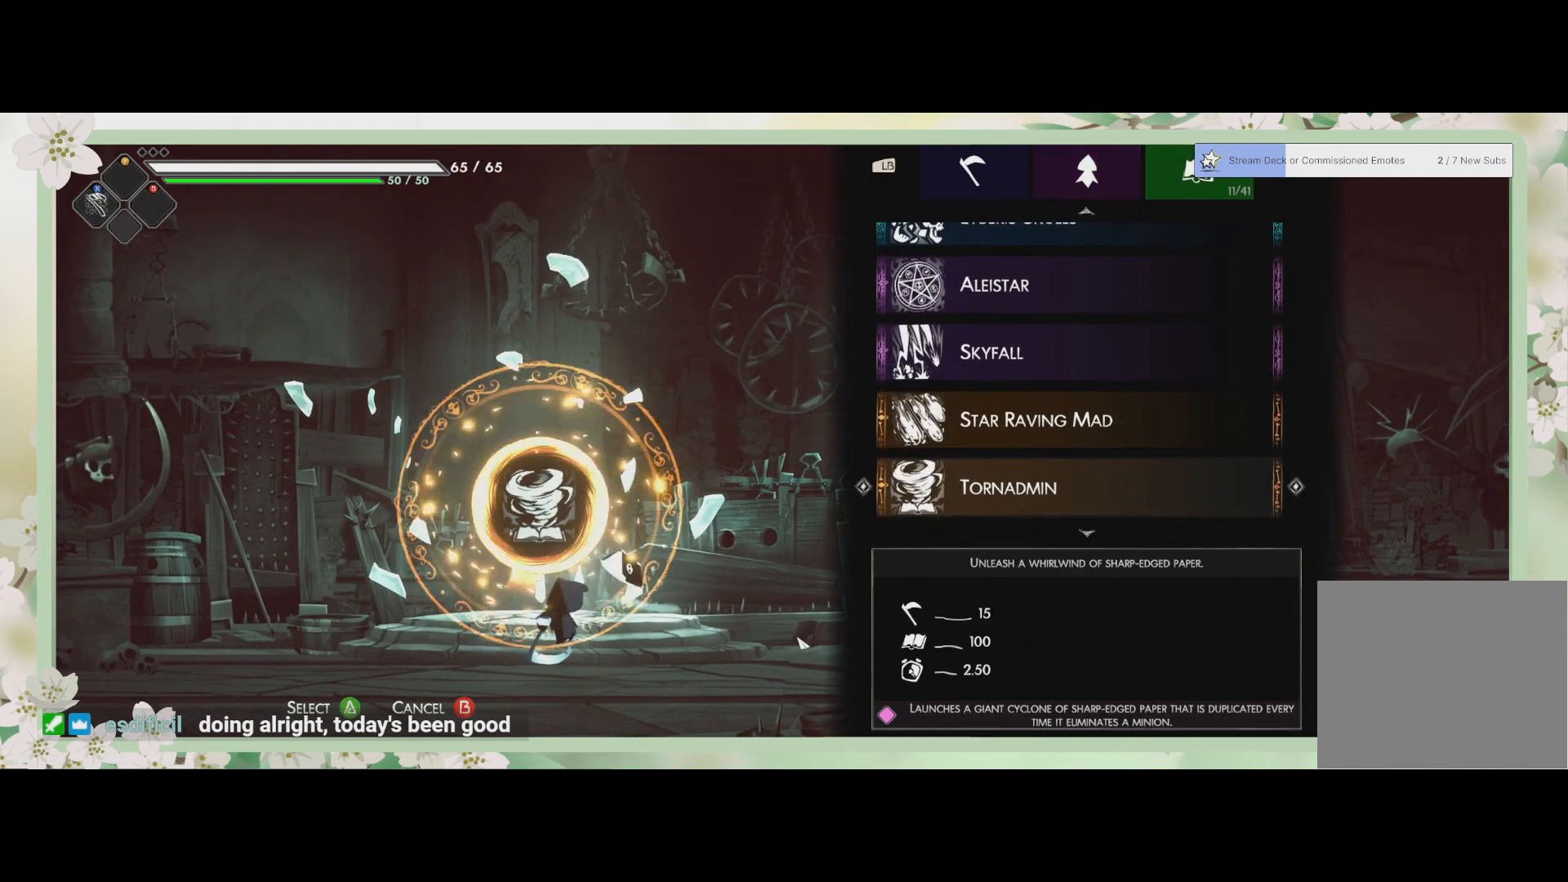
{"buttons": [], "left_stick": "center", "events": [[100, "DPAD_DOWN", "down"], [233, "DPAD_DOWN", "up"]]}
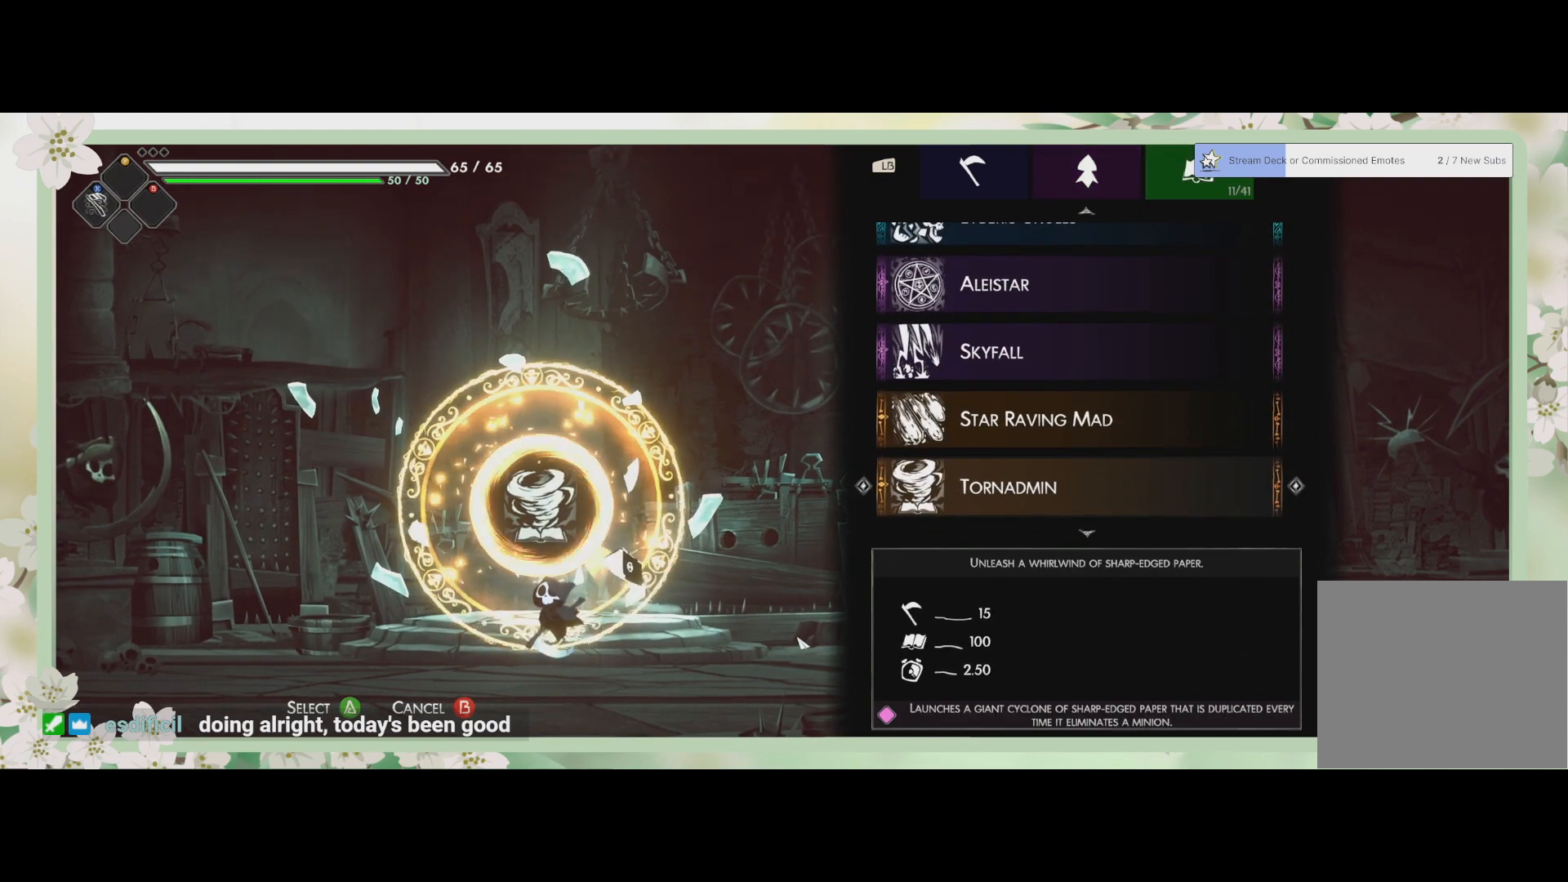
{"buttons": [], "left_stick": "center", "events": [[267, "DPAD_UP", "down"], [367, "DPAD_UP", "up"]]}
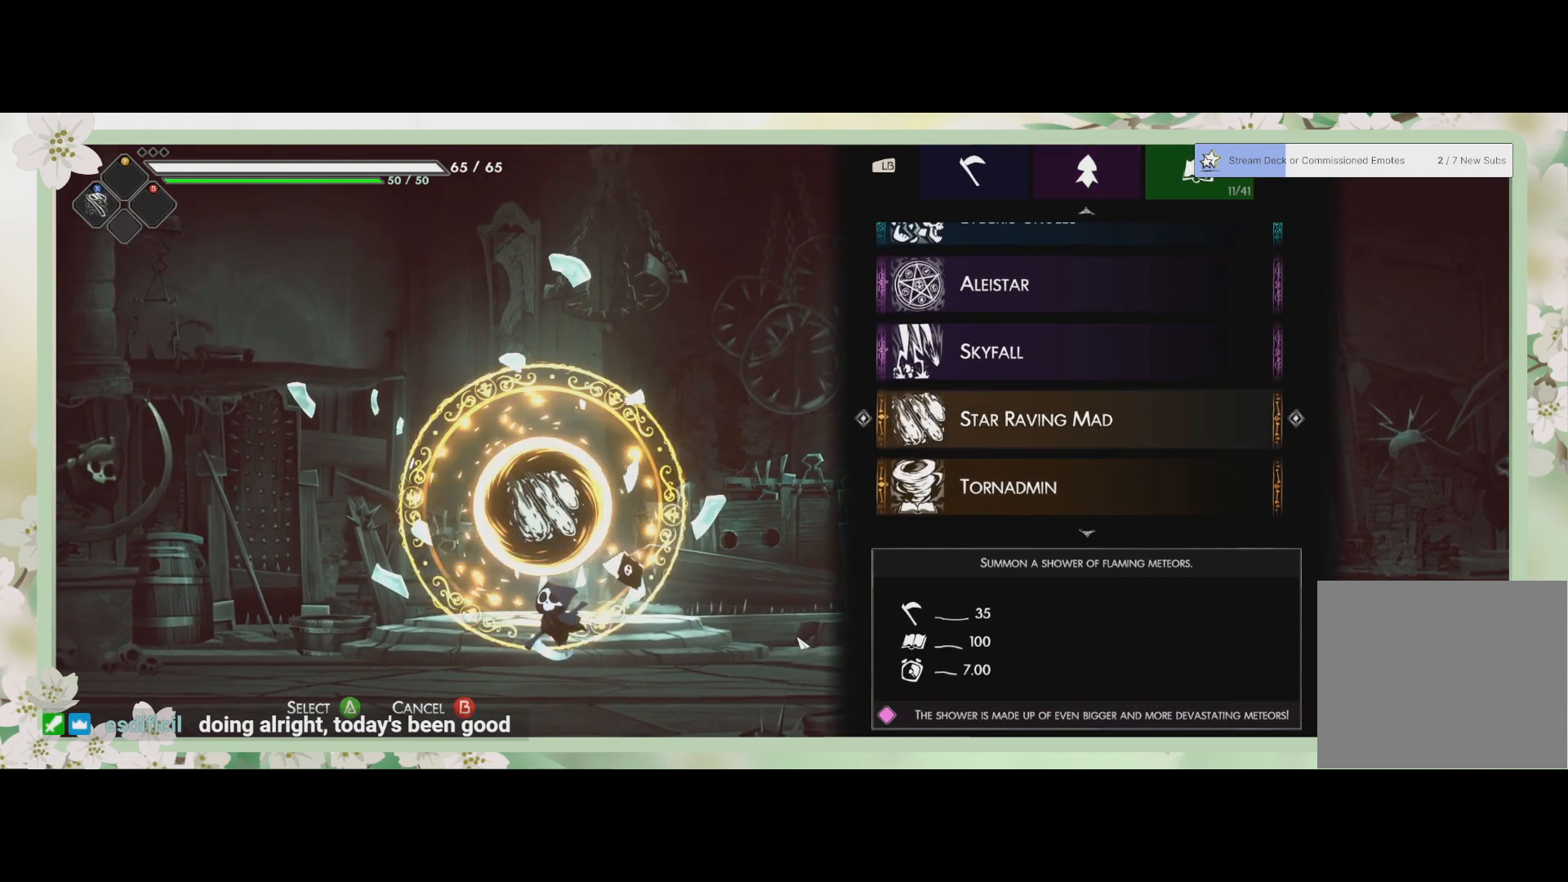
{"buttons": ["DPAD_UP"], "left_stick": "center", "events": [[167, "DPAD_UP", "down"], [267, "DPAD_UP", "up"], [500, "DPAD_UP", "down"]]}
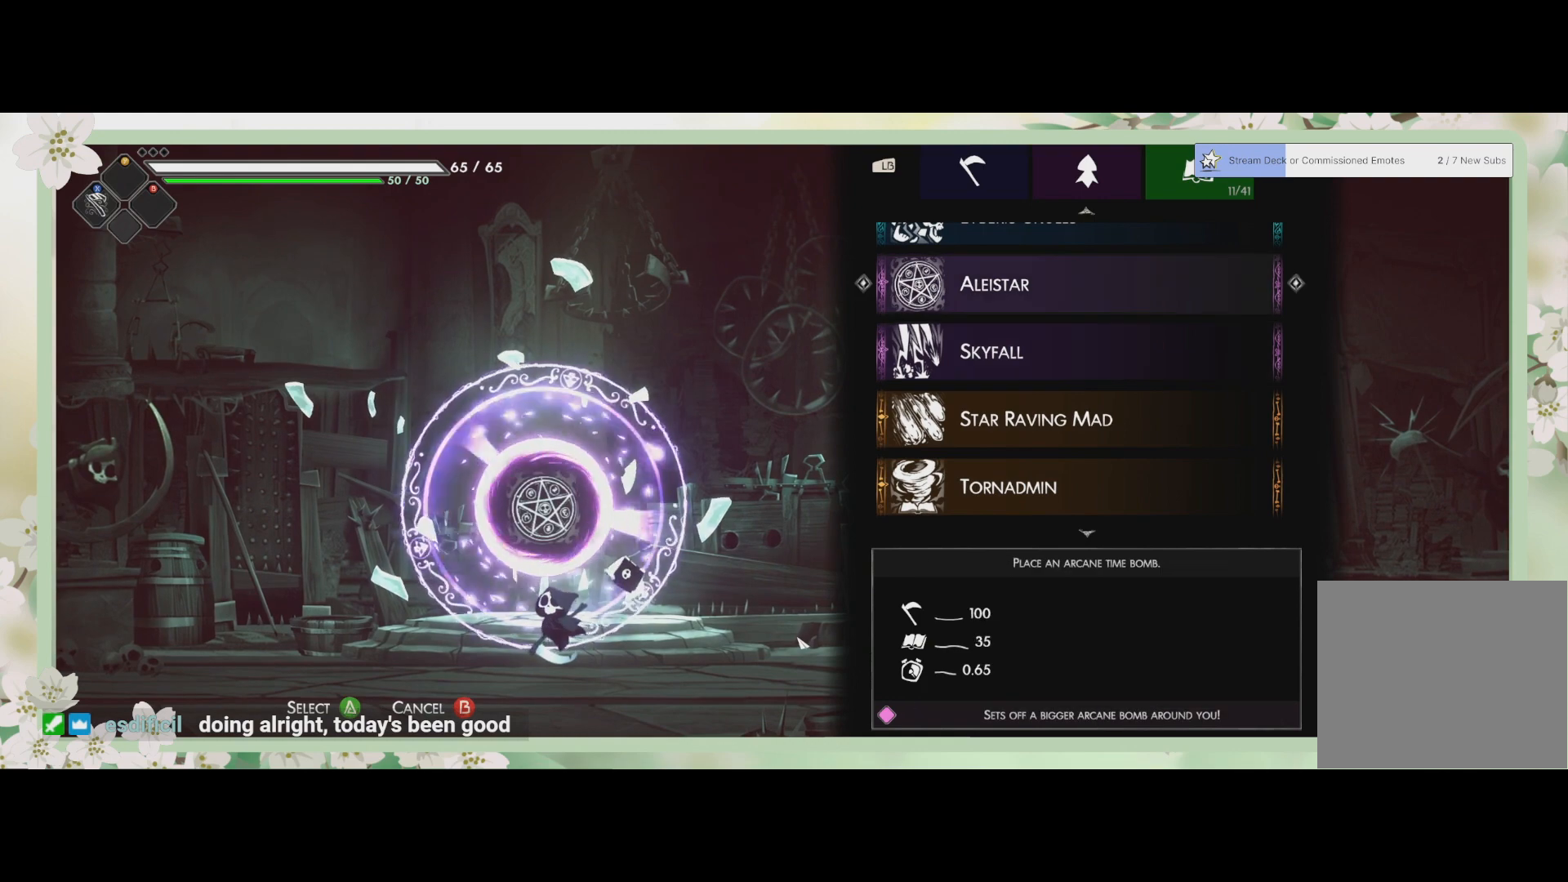
{"buttons": [], "left_stick": "center", "events": [[100, "DPAD_UP", "up"], [333, "DPAD_UP", "down"], [433, "DPAD_UP", "up"]]}
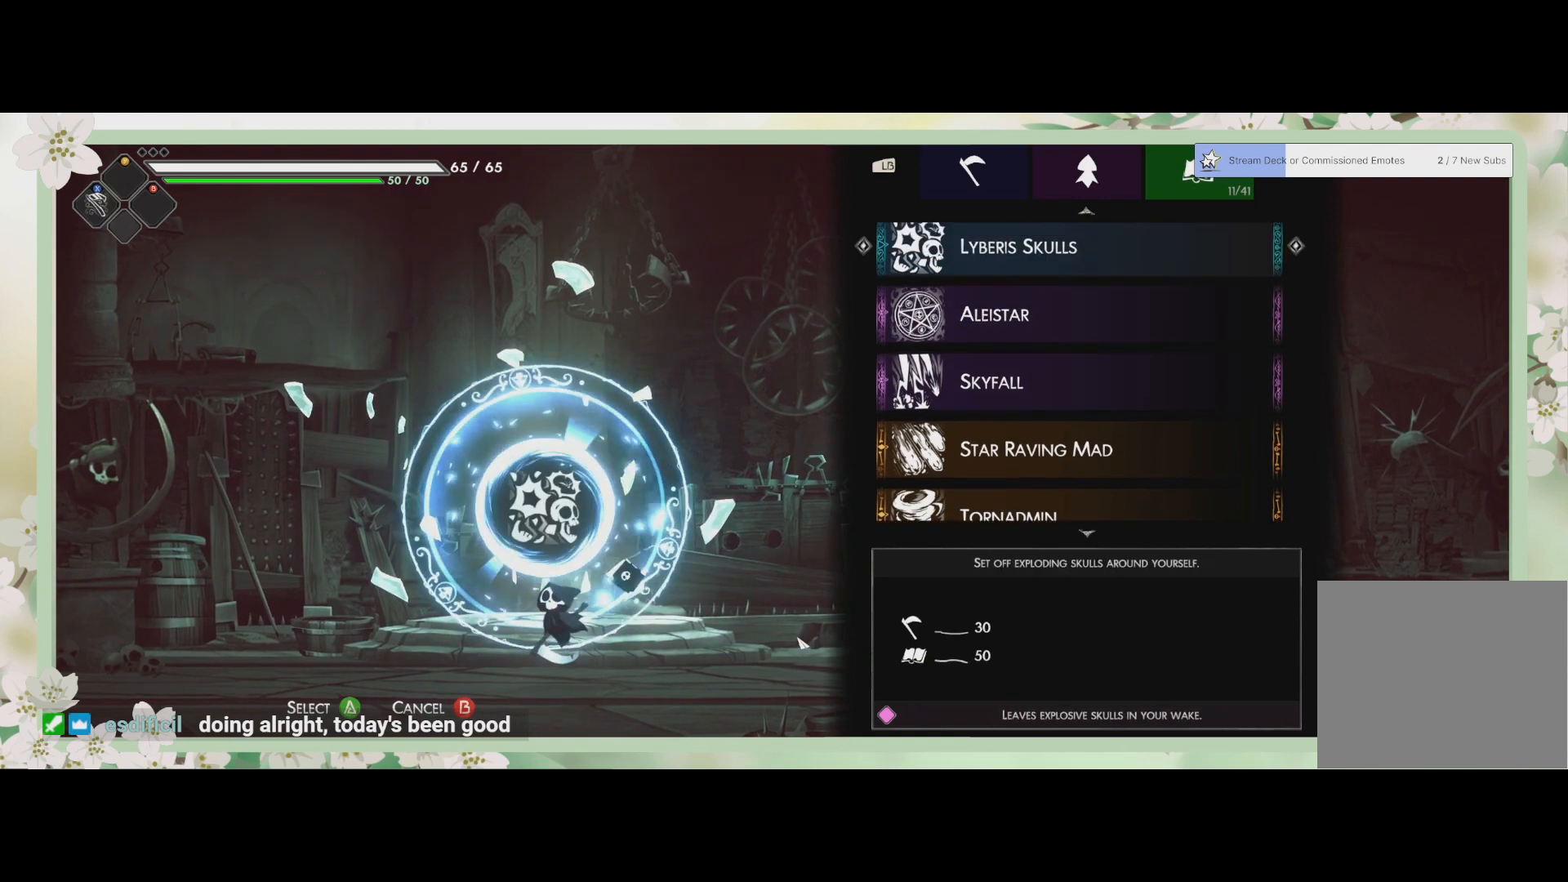
{"buttons": [], "left_stick": "center", "events": [[267, "DPAD_UP", "down"], [400, "DPAD_UP", "up"]]}
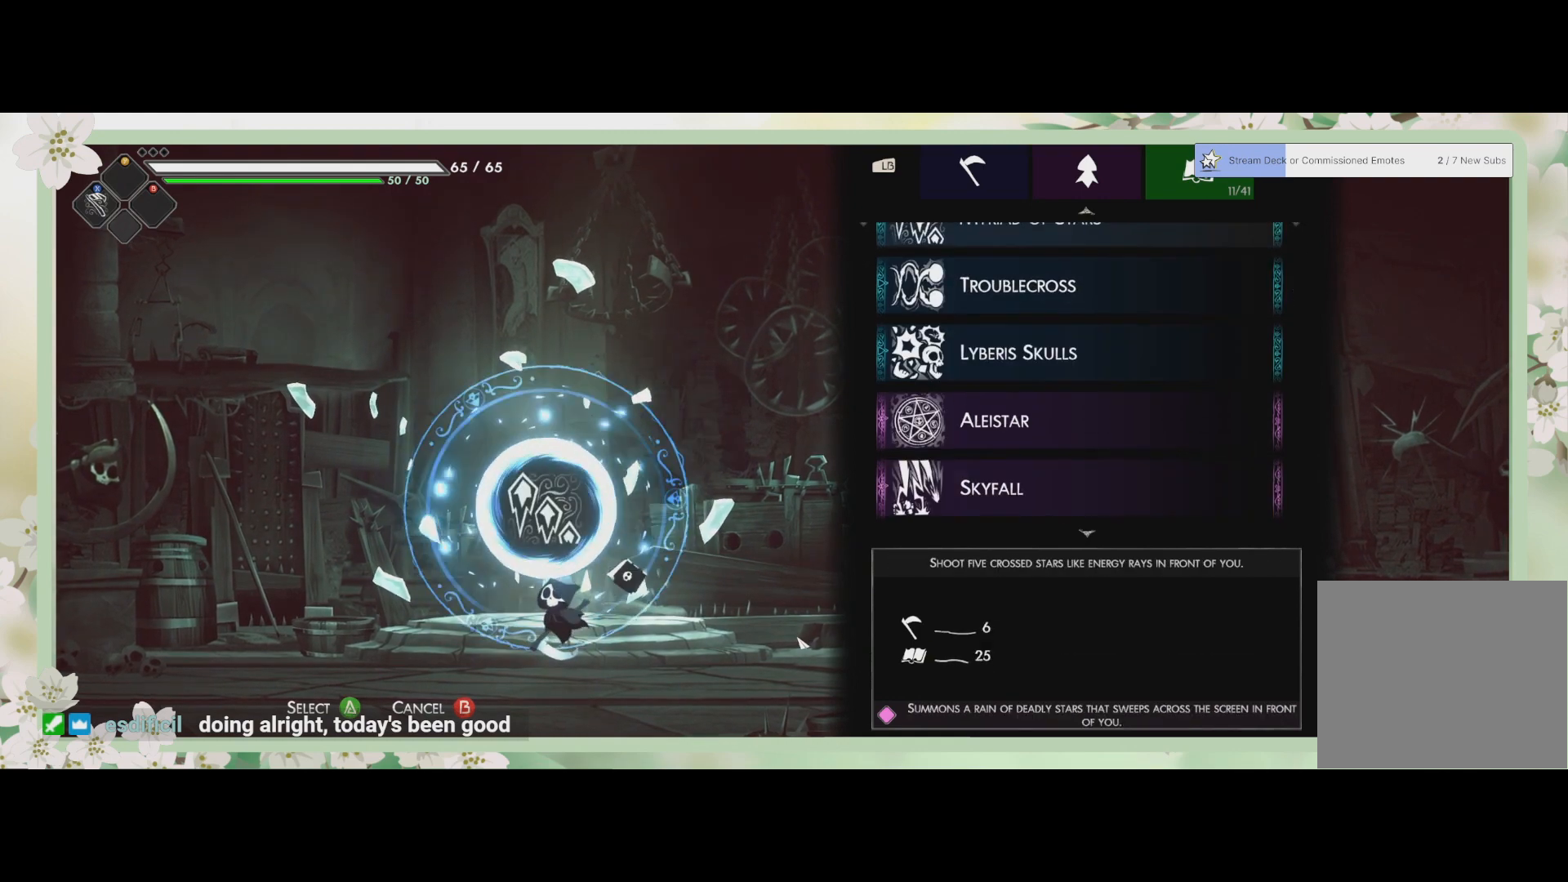
{"buttons": ["DPAD_UP"], "left_stick": "center", "events": [[100, "DPAD_UP", "down"], [167, "DPAD_UP", "up"], [500, "DPAD_UP", "down"]]}